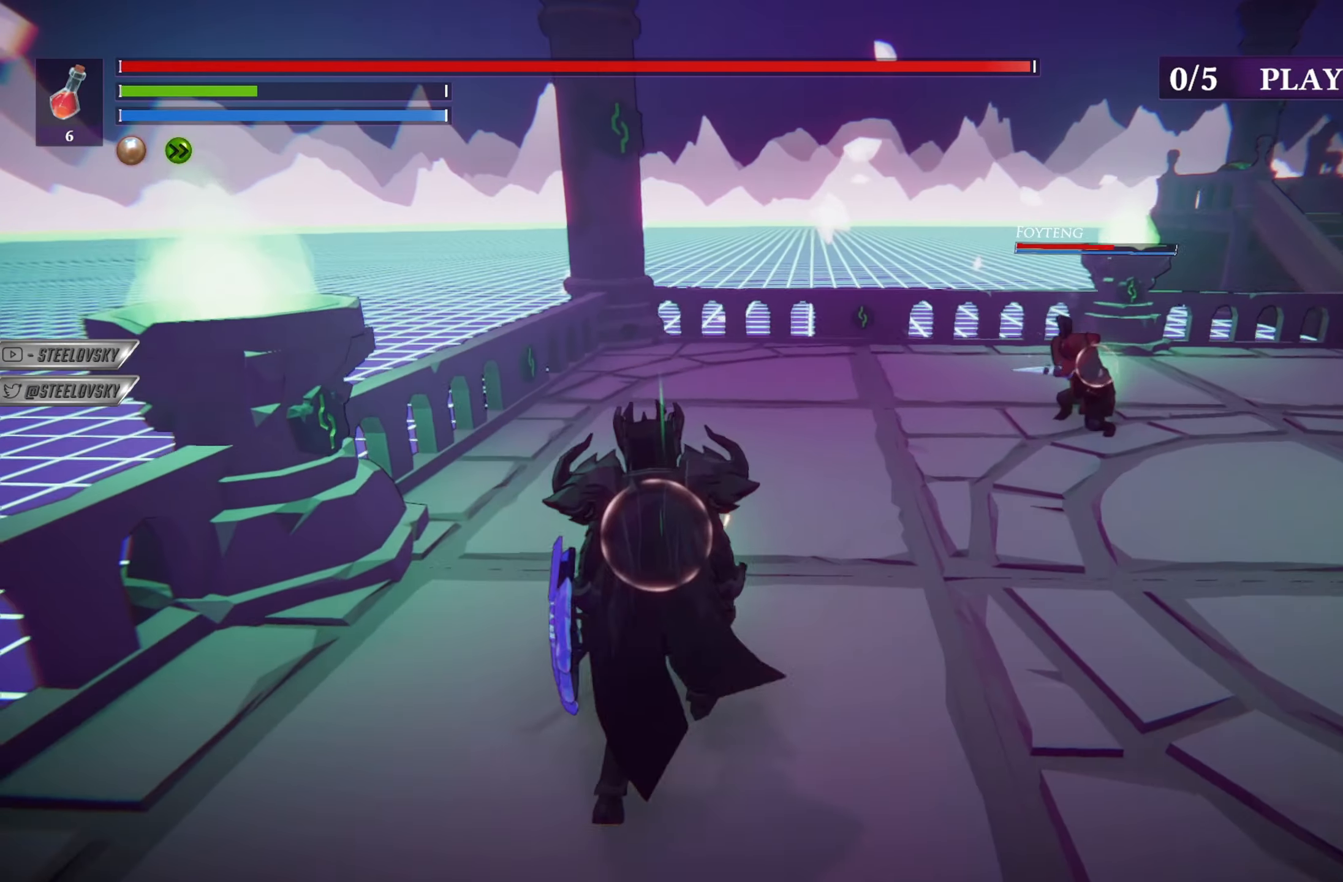
Gameplay with a controller (PlayStation layout); each line is a JSON object with the inputs held at the frame after it. "events" lists button and stick changes between this image and that frame as [ms after this image, input, new state], when the widget could be followed in between.
{"buttons": [], "left_stick": "up-right", "right_stick": "center", "events": [[34, "left_stick", "up-right"], [100, "CIRCLE", "down"], [184, "CIRCLE", "up"]]}
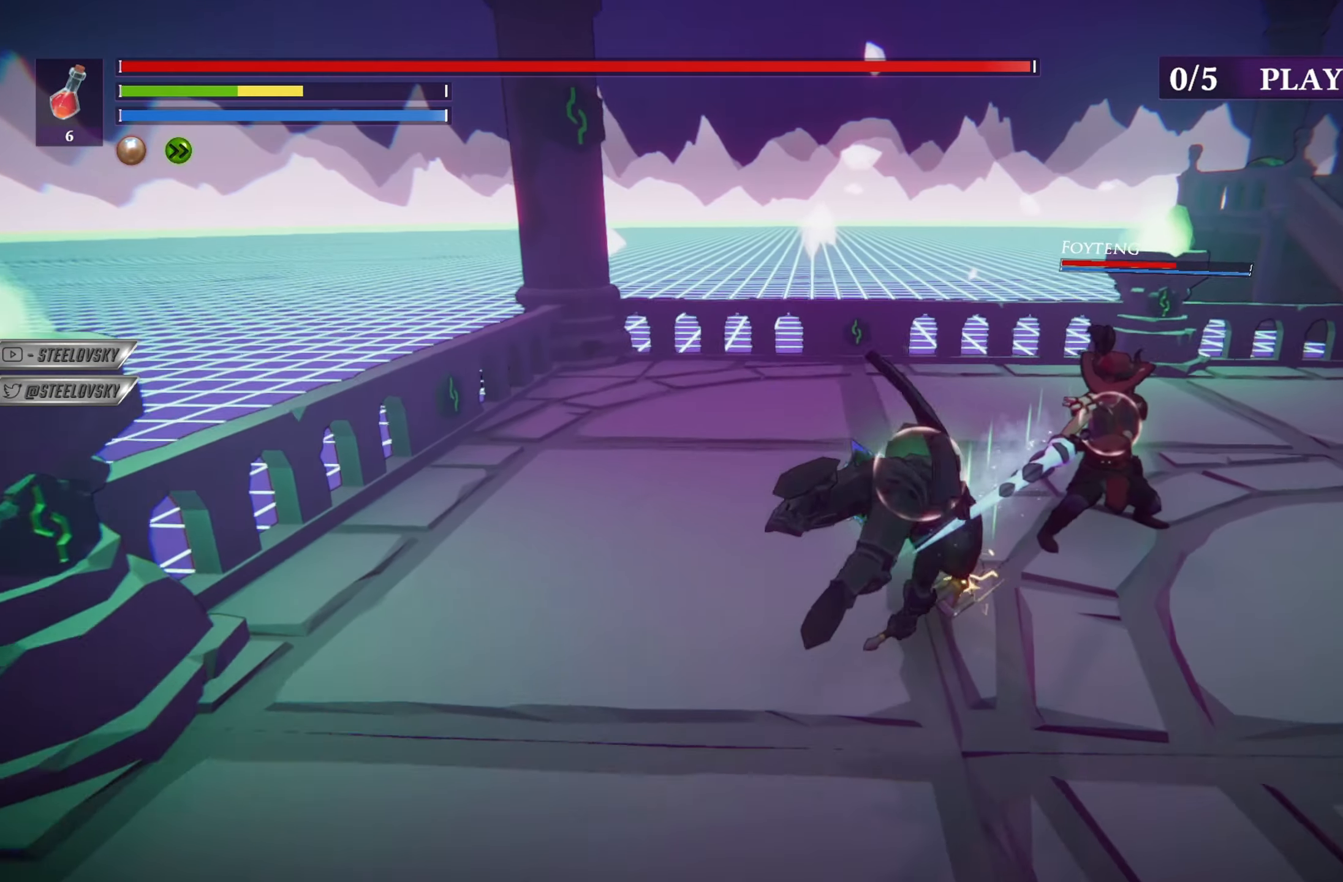
{"buttons": [], "left_stick": "right", "right_stick": "center", "events": [[467, "left_stick", "right"]]}
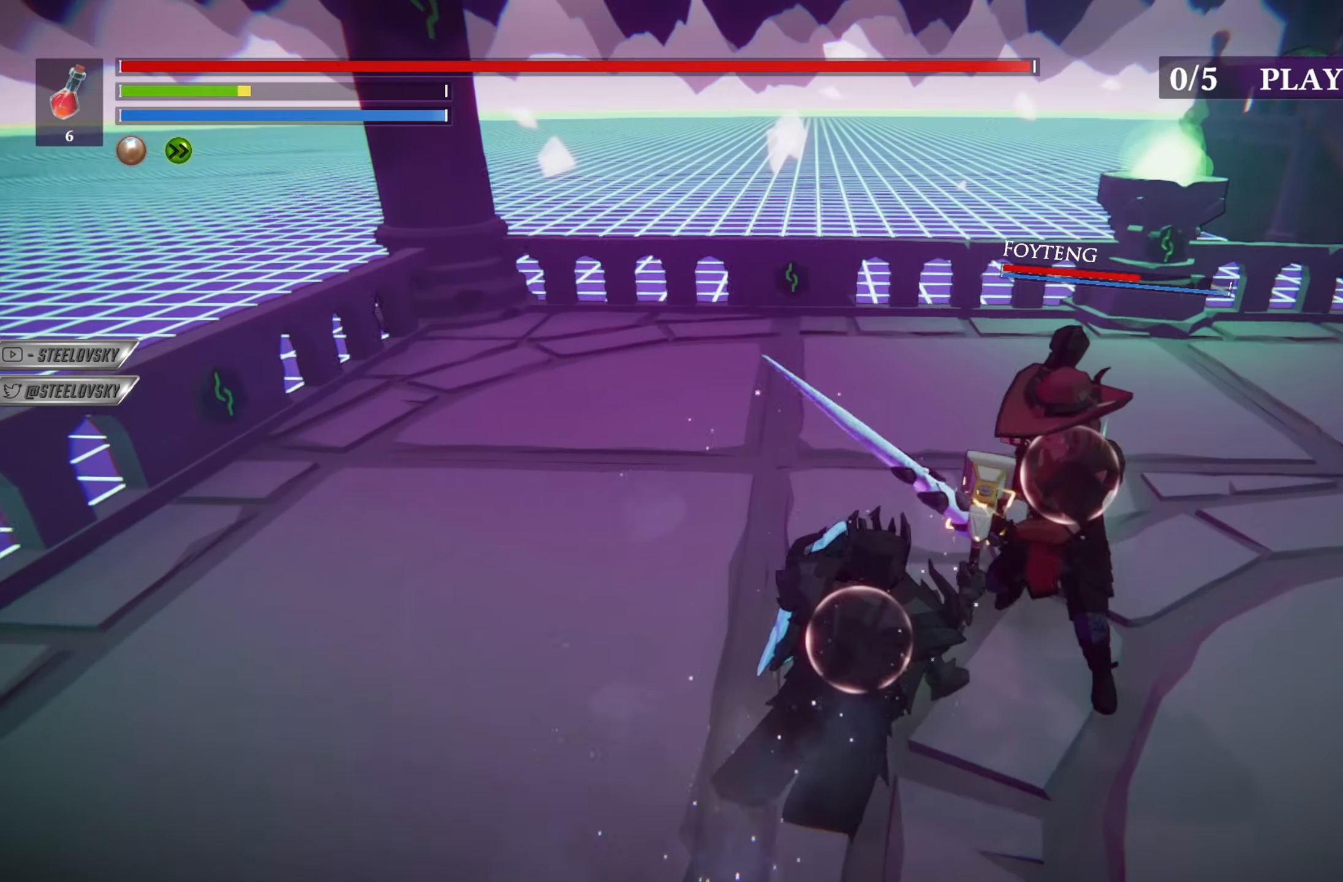
{"buttons": [], "left_stick": "down-right", "right_stick": "center", "events": [[367, "left_stick", "down-right"]]}
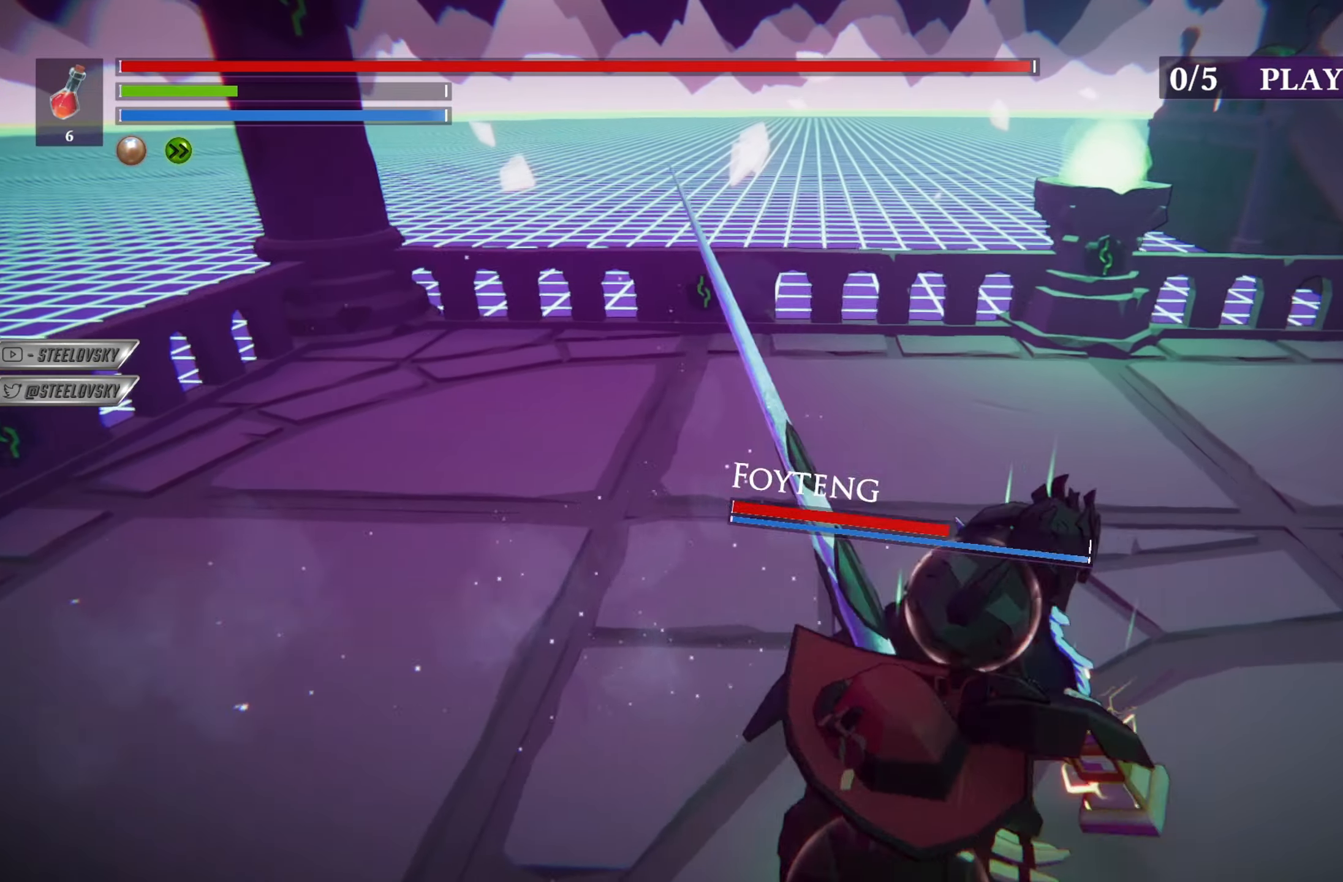
{"buttons": ["CIRCLE"], "left_stick": "down-right", "right_stick": "center", "events": [[100, "left_stick", "down"], [233, "right_stick", "left"], [417, "CIRCLE", "down"], [434, "left_stick", "down-right"], [434, "right_stick", "center"]]}
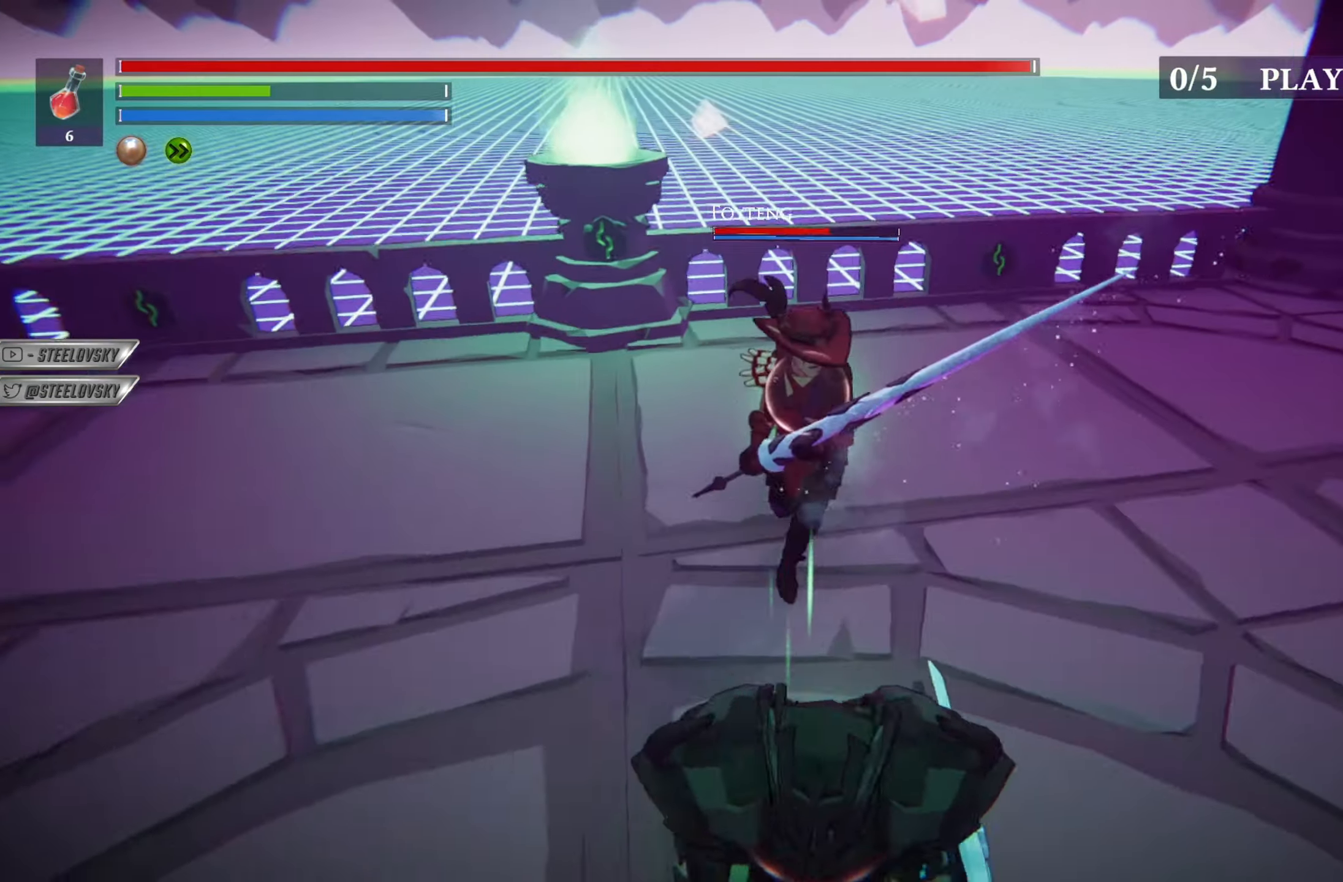
{"buttons": ["CIRCLE"], "left_stick": "down-right", "right_stick": "center", "events": []}
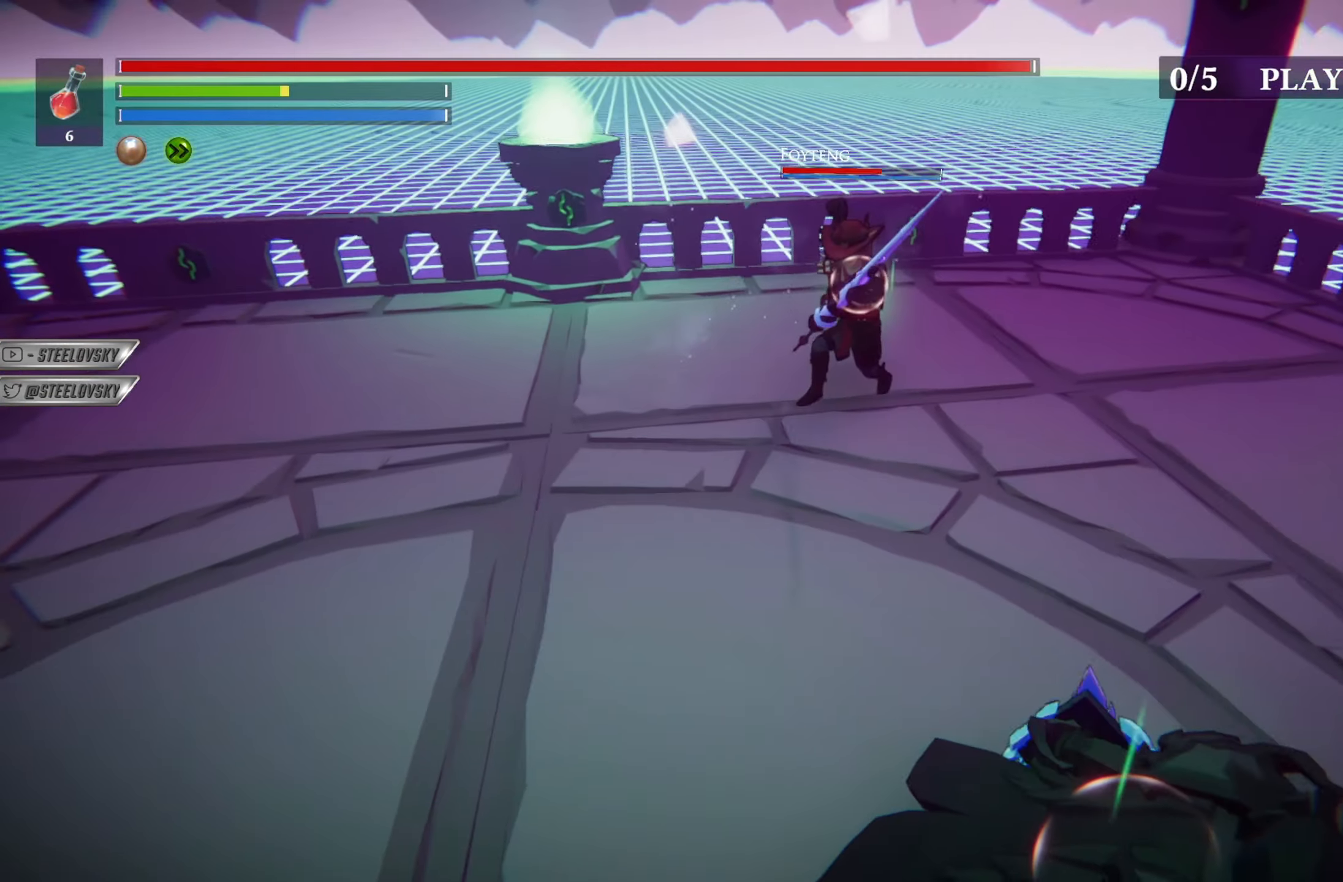
{"buttons": ["CIRCLE"], "left_stick": "up", "right_stick": "center", "events": [[133, "left_stick", "up-right"], [183, "left_stick", "up"], [250, "R2", "down"], [317, "R3", "down"], [400, "R2", "up"], [400, "R3", "up"]]}
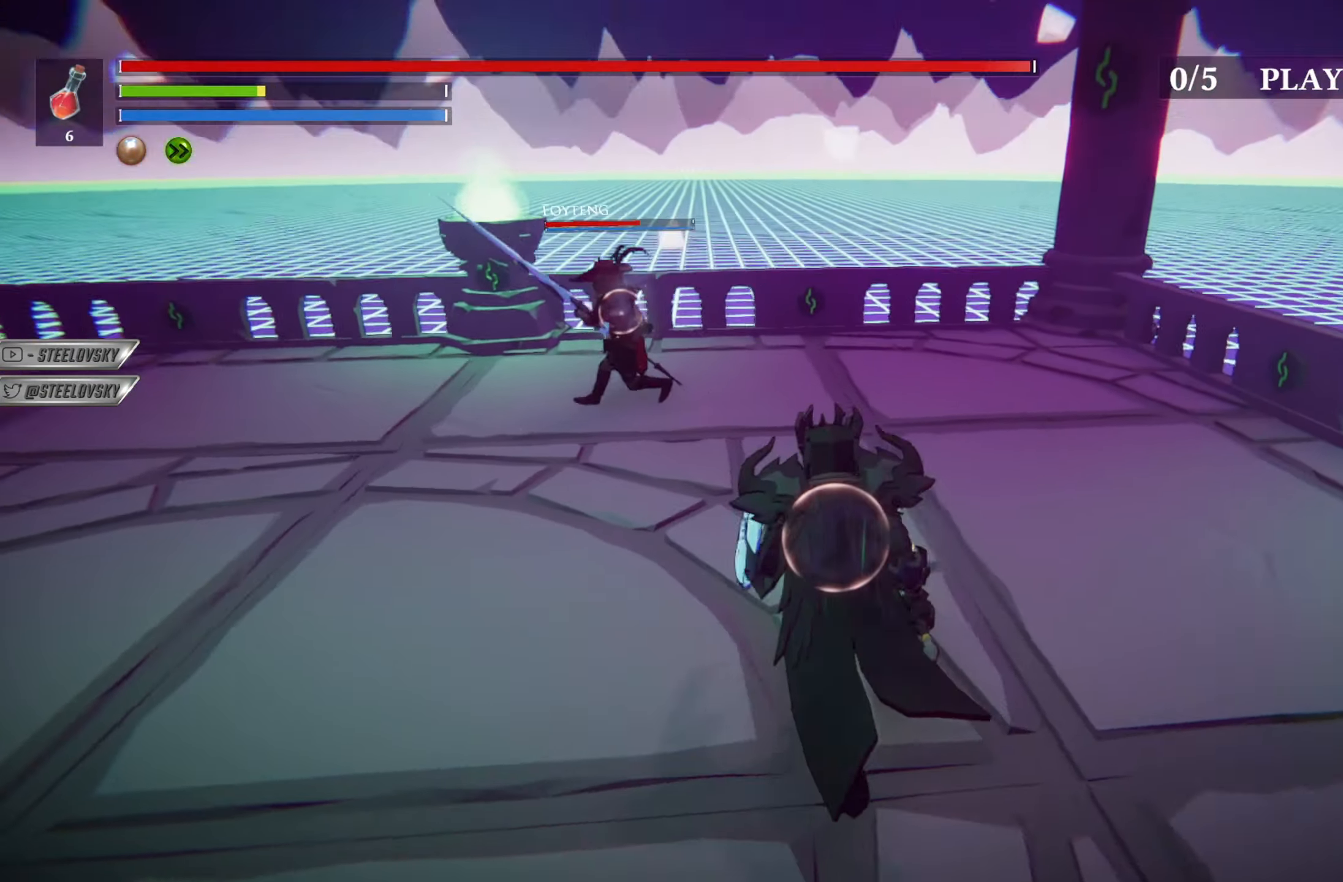
{"buttons": ["CIRCLE"], "left_stick": "up", "right_stick": "center", "events": []}
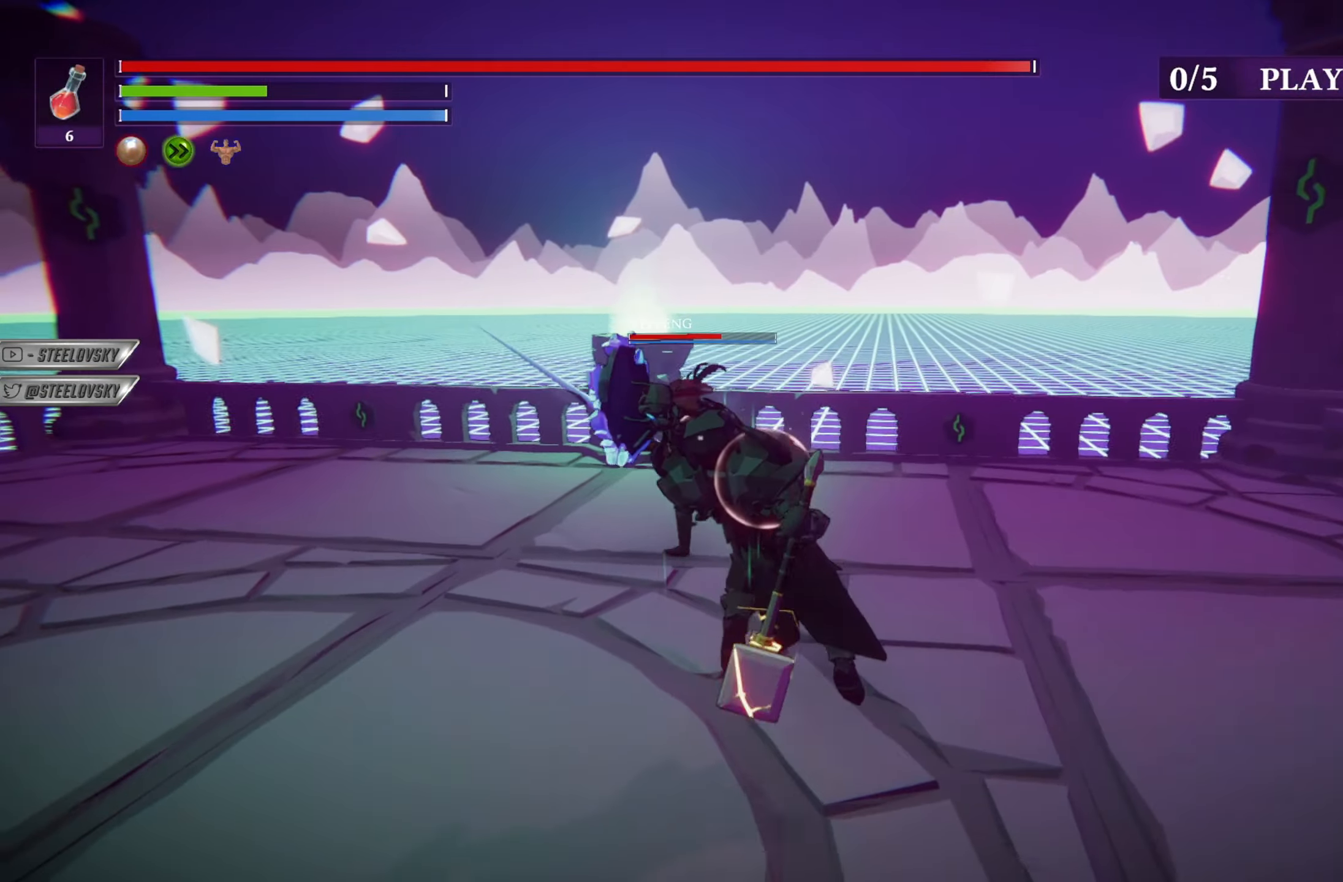
{"buttons": [], "left_stick": "center", "right_stick": "center", "events": [[16, "CIRCLE", "up"], [267, "left_stick", "center"]]}
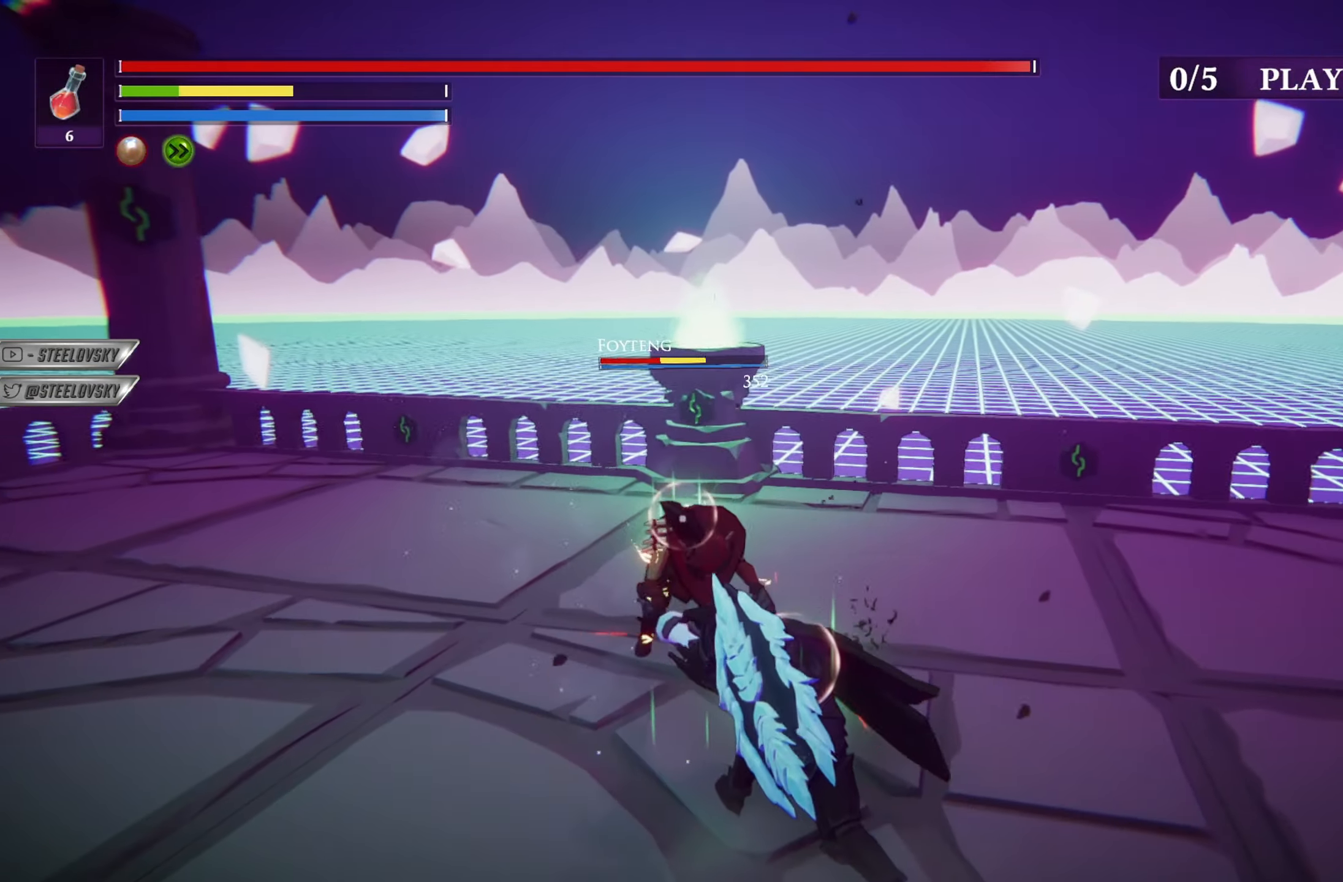
{"buttons": ["L1"], "left_stick": "up", "right_stick": "center", "events": [[134, "left_stick", "down"], [234, "left_stick", "center"], [284, "left_stick", "up"], [317, "L1", "down"]]}
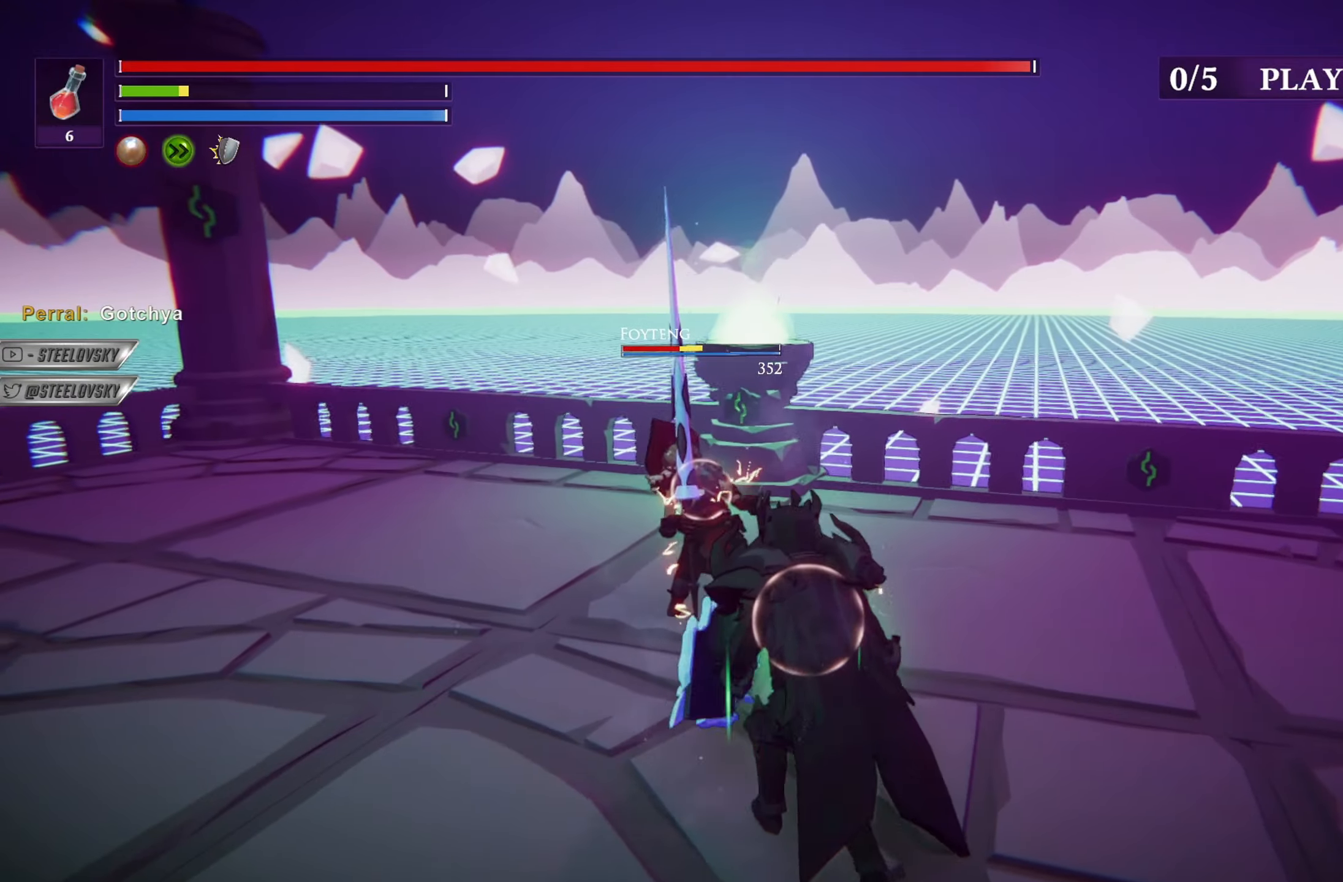
{"buttons": ["R1"], "left_stick": "up-right", "right_stick": "center", "events": [[50, "L1", "up"], [300, "R3", "down"], [400, "R3", "up"], [434, "R1", "down"], [434, "left_stick", "up-right"]]}
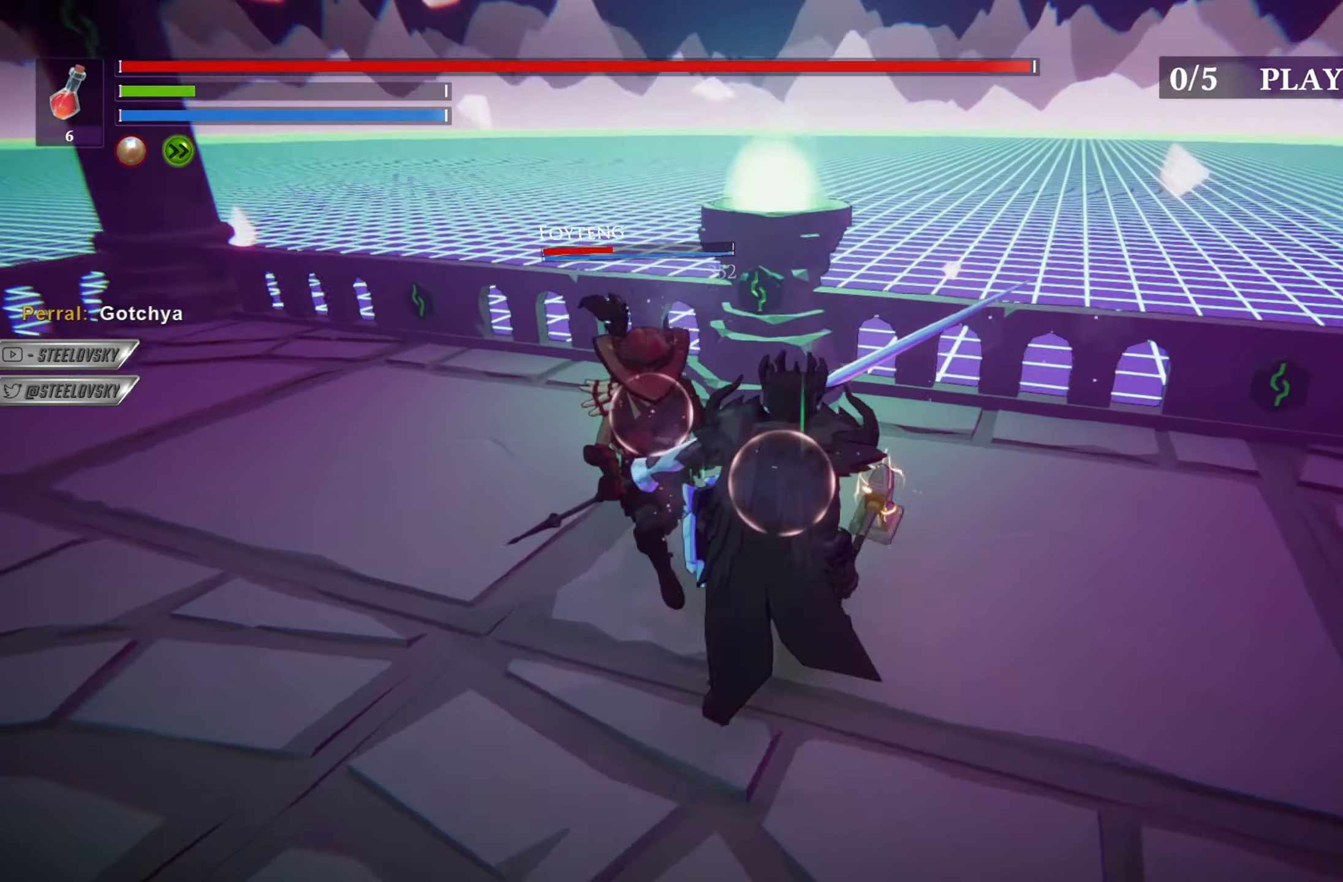
{"buttons": [], "left_stick": "up-left", "right_stick": "center", "events": [[17, "R1", "up"], [134, "left_stick", "up-left"]]}
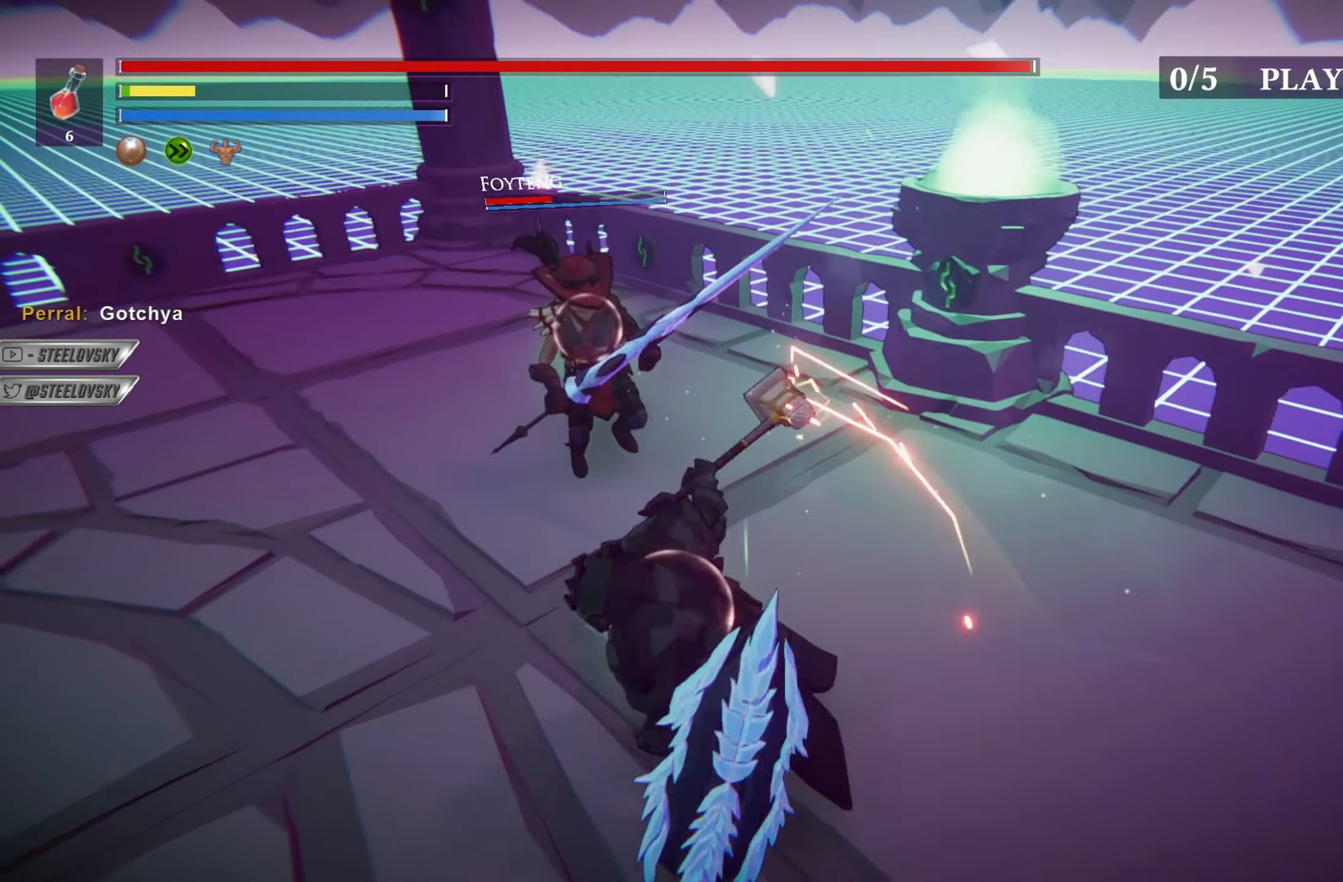
{"buttons": [], "left_stick": "down", "right_stick": "center", "events": [[100, "R3", "down"], [183, "left_stick", "up-right"], [233, "R3", "up"], [350, "left_stick", "down-right"], [450, "left_stick", "down"]]}
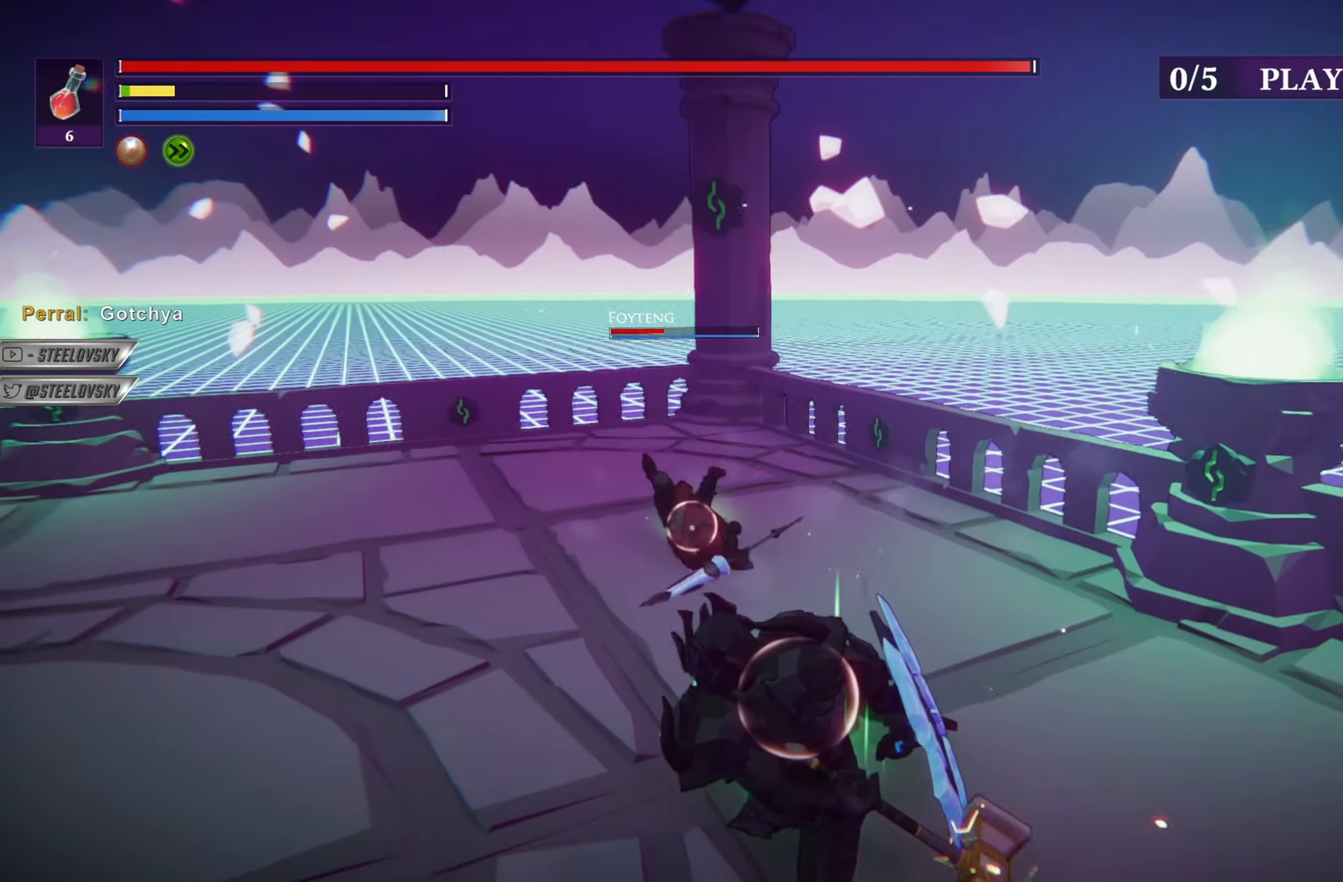
{"buttons": [], "left_stick": "left", "right_stick": "center", "events": [[34, "L1", "down"], [134, "left_stick", "left"], [150, "L1", "up"], [384, "R3", "down"], [501, "R3", "up"]]}
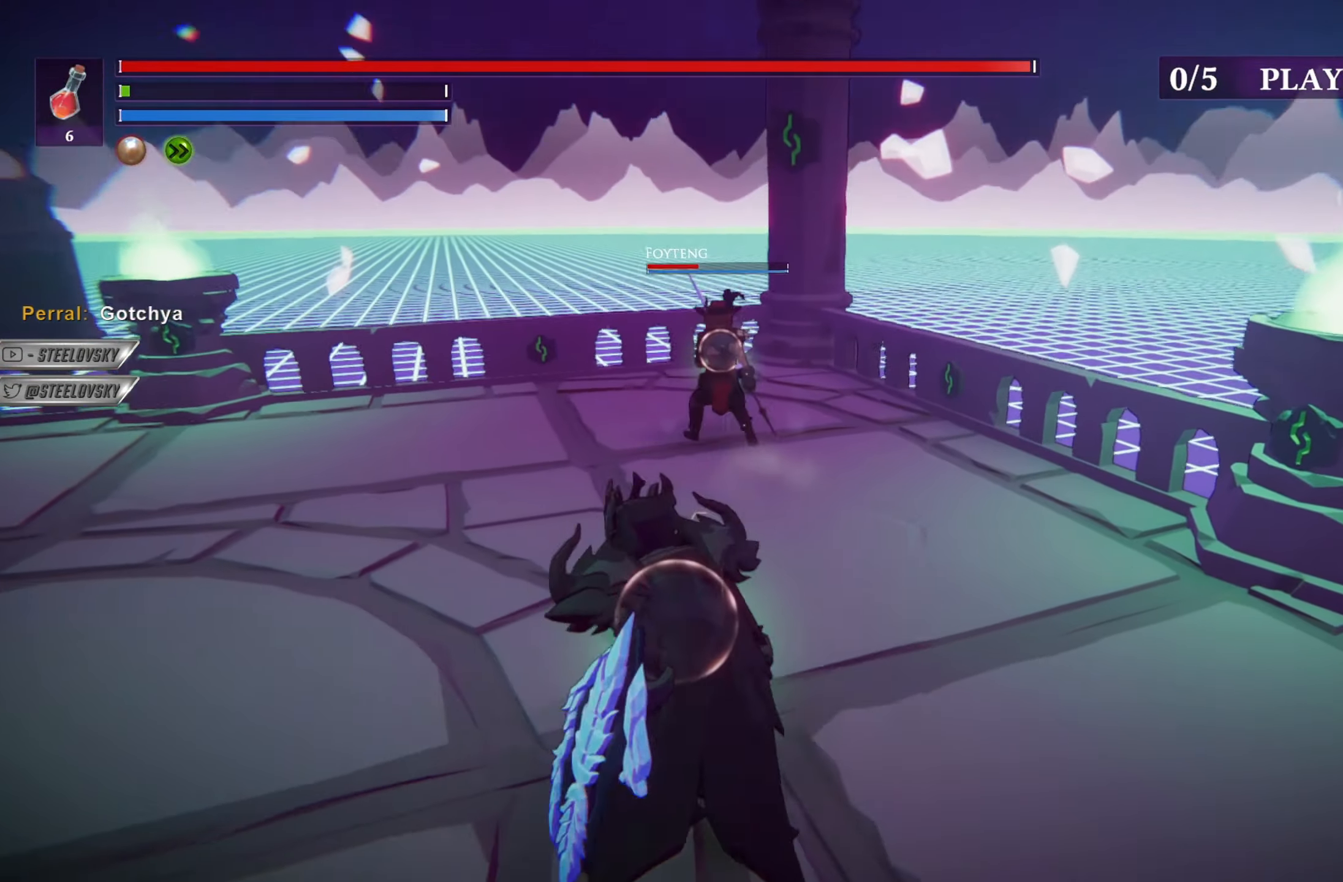
{"buttons": [], "left_stick": "up", "right_stick": "center", "events": [[450, "left_stick", "up"]]}
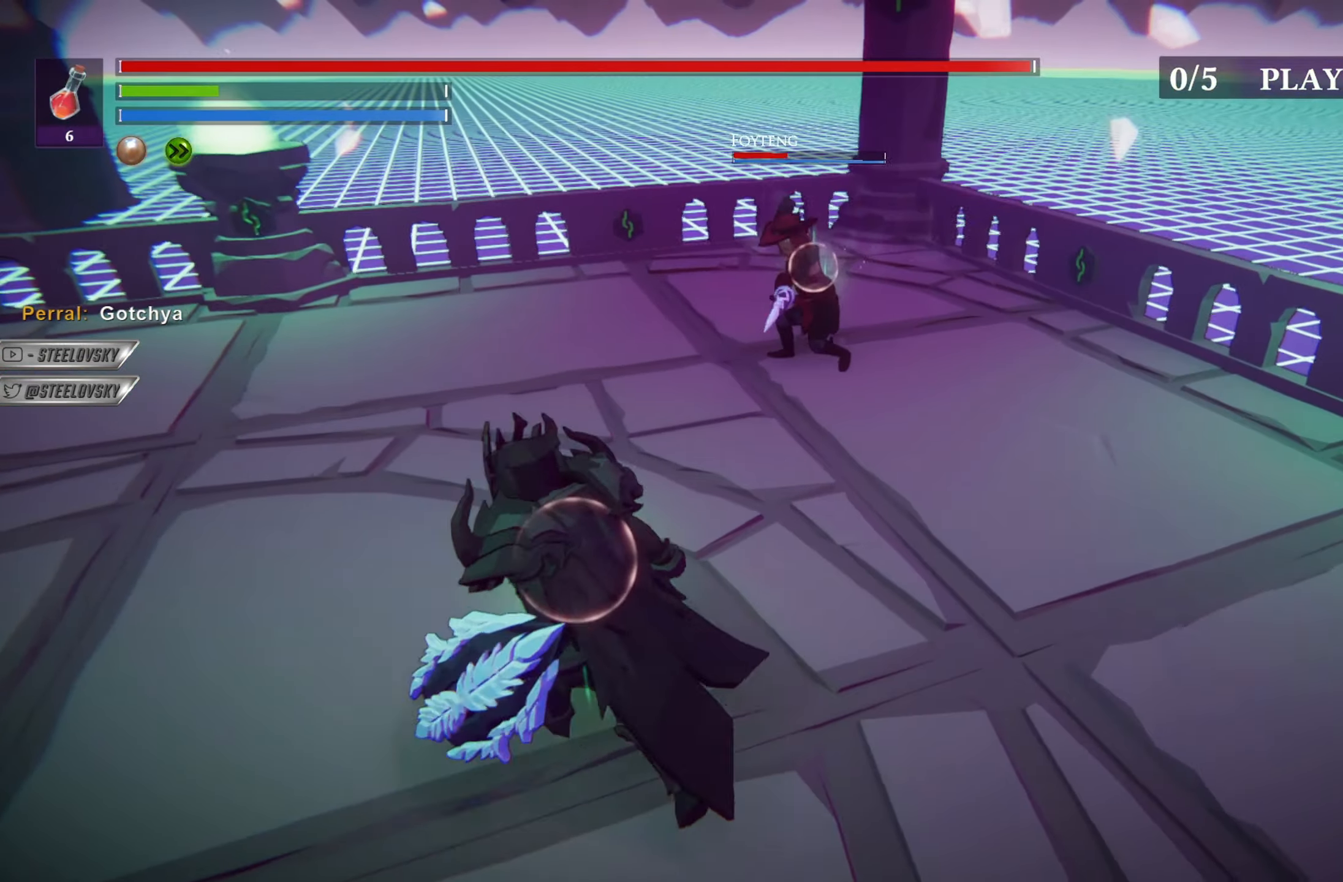
{"buttons": ["L1"], "left_stick": "center", "right_stick": "center", "events": [[150, "R3", "down"], [250, "R3", "up"], [283, "left_stick", "center"], [500, "L1", "down"]]}
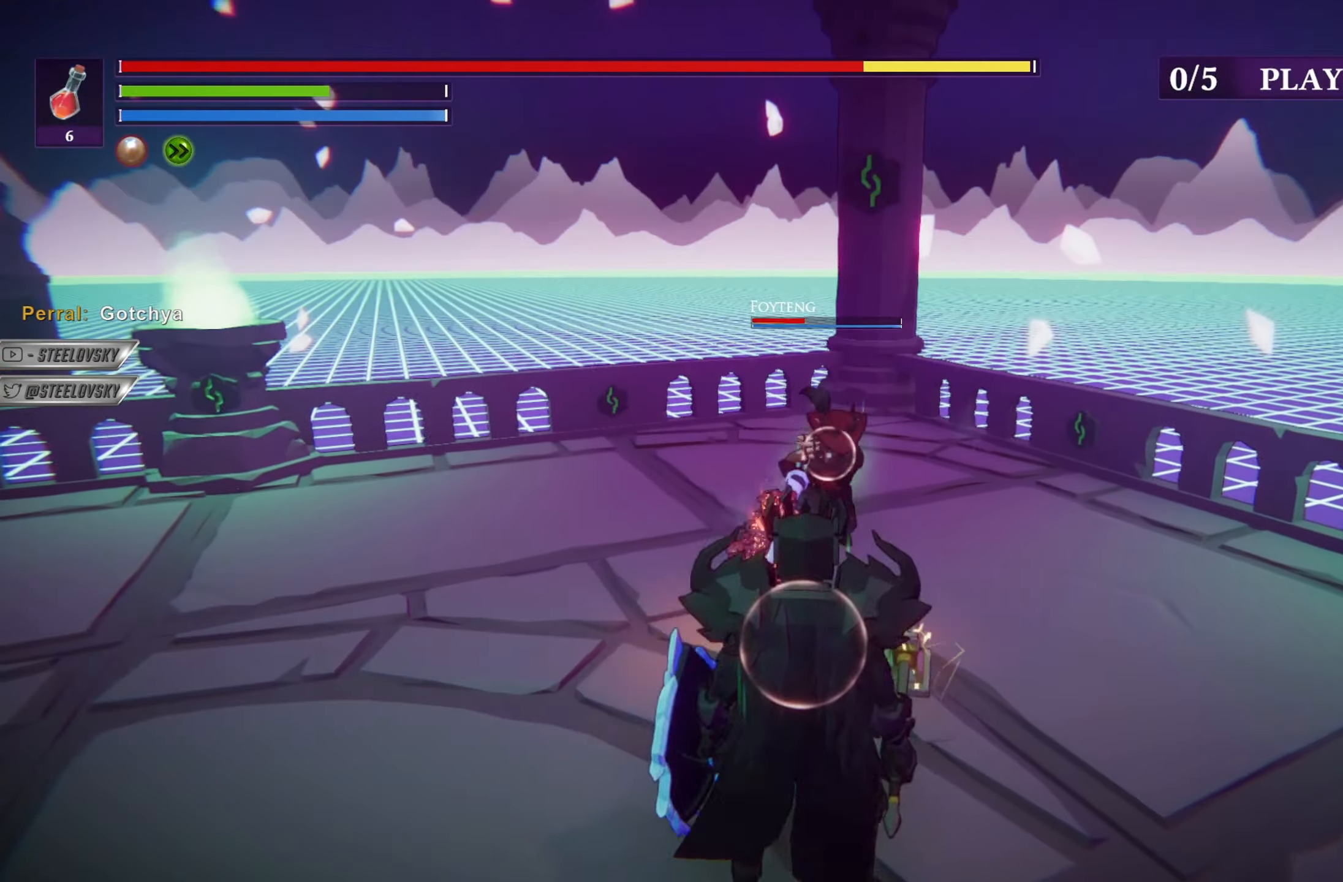
{"buttons": [], "left_stick": "center", "right_stick": "center", "events": [[384, "L1", "up"]]}
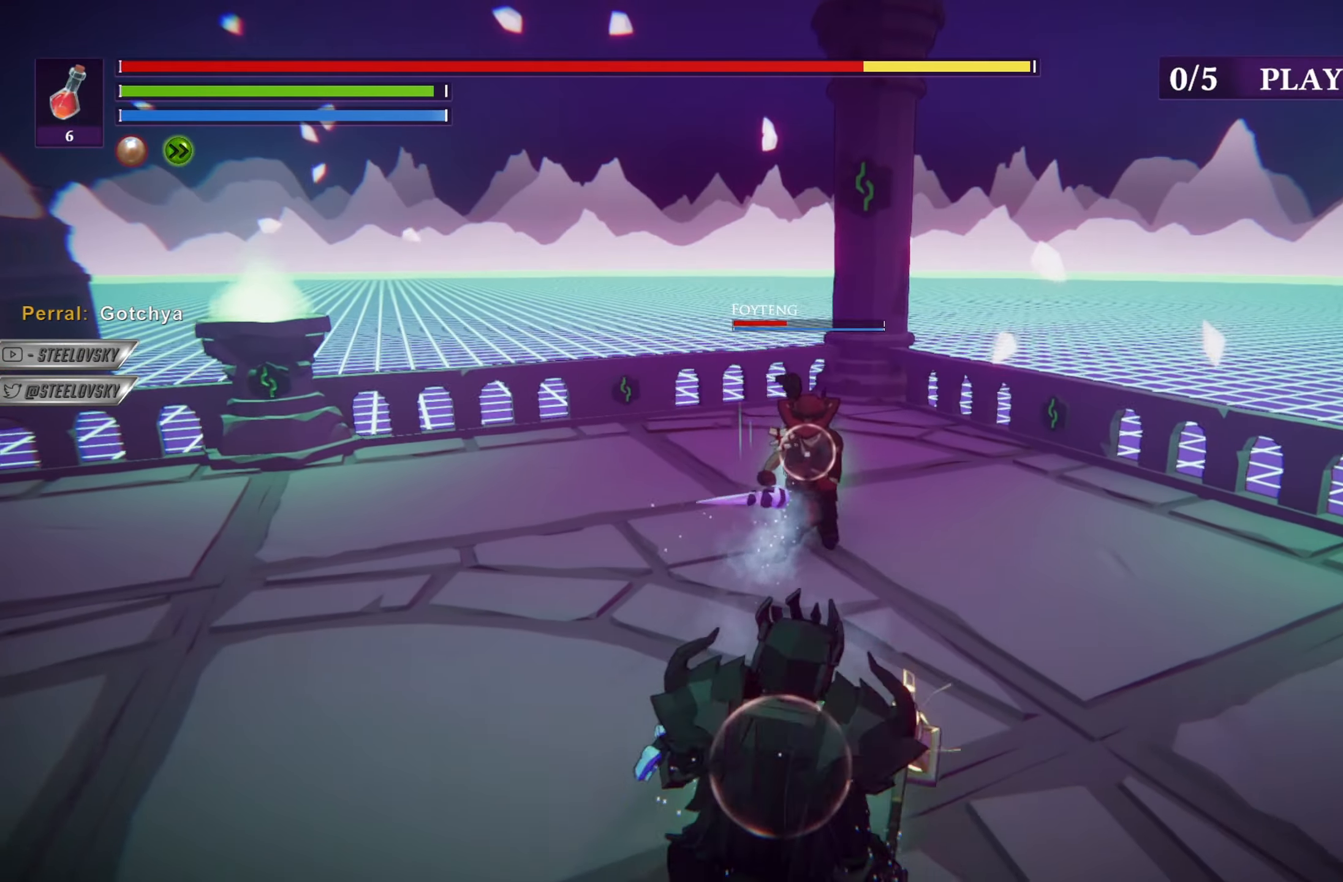
{"buttons": [], "left_stick": "up", "right_stick": "center", "events": [[50, "left_stick", "up"], [216, "L2", "down"], [350, "L2", "up"]]}
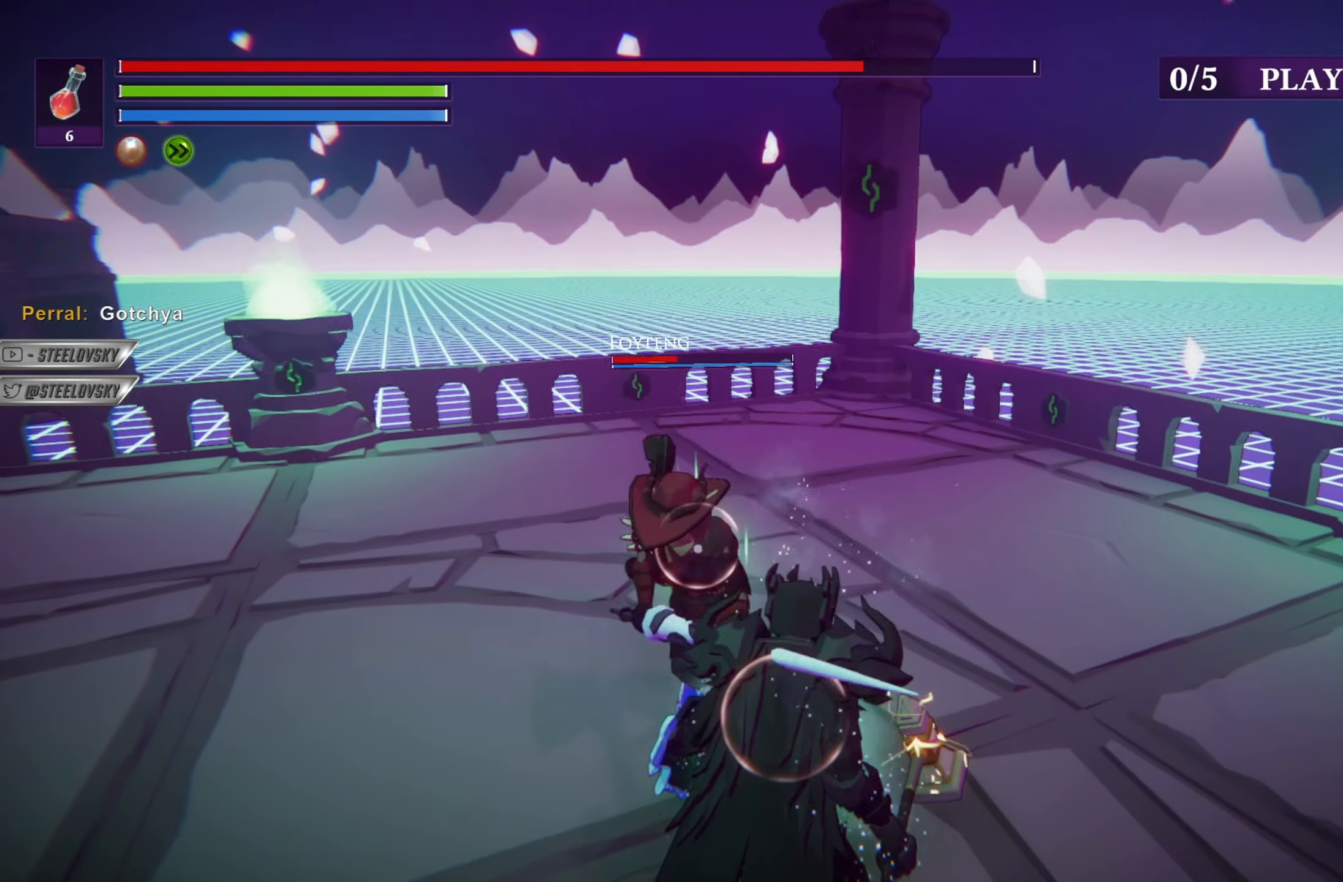
{"buttons": ["L1"], "left_stick": "up-right", "right_stick": "center", "events": [[84, "left_stick", "up-left"], [284, "L1", "down"], [367, "left_stick", "up-right"]]}
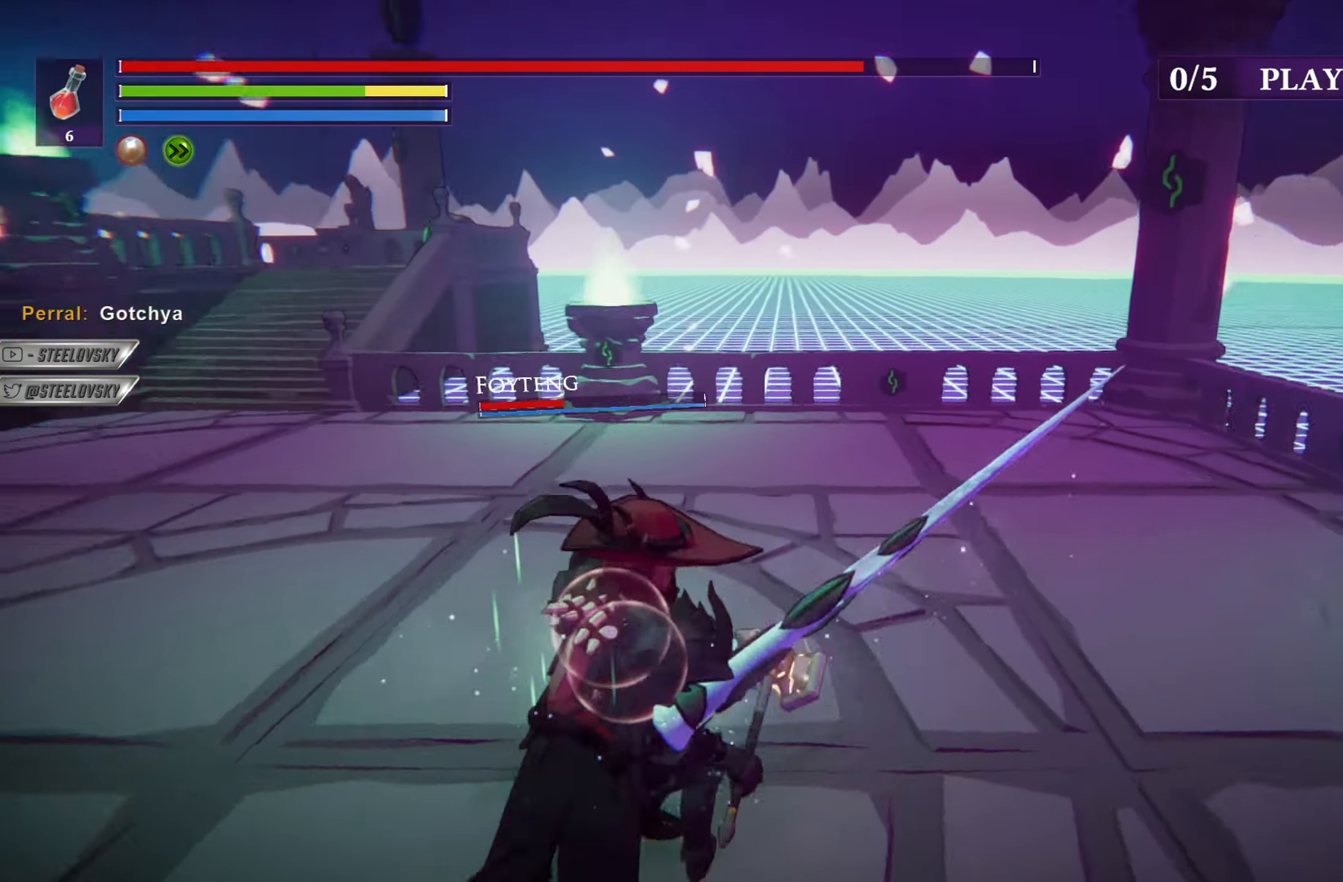
{"buttons": ["L2"], "left_stick": "up", "right_stick": "center", "events": [[150, "left_stick", "up"], [317, "L1", "up"], [450, "L2", "down"]]}
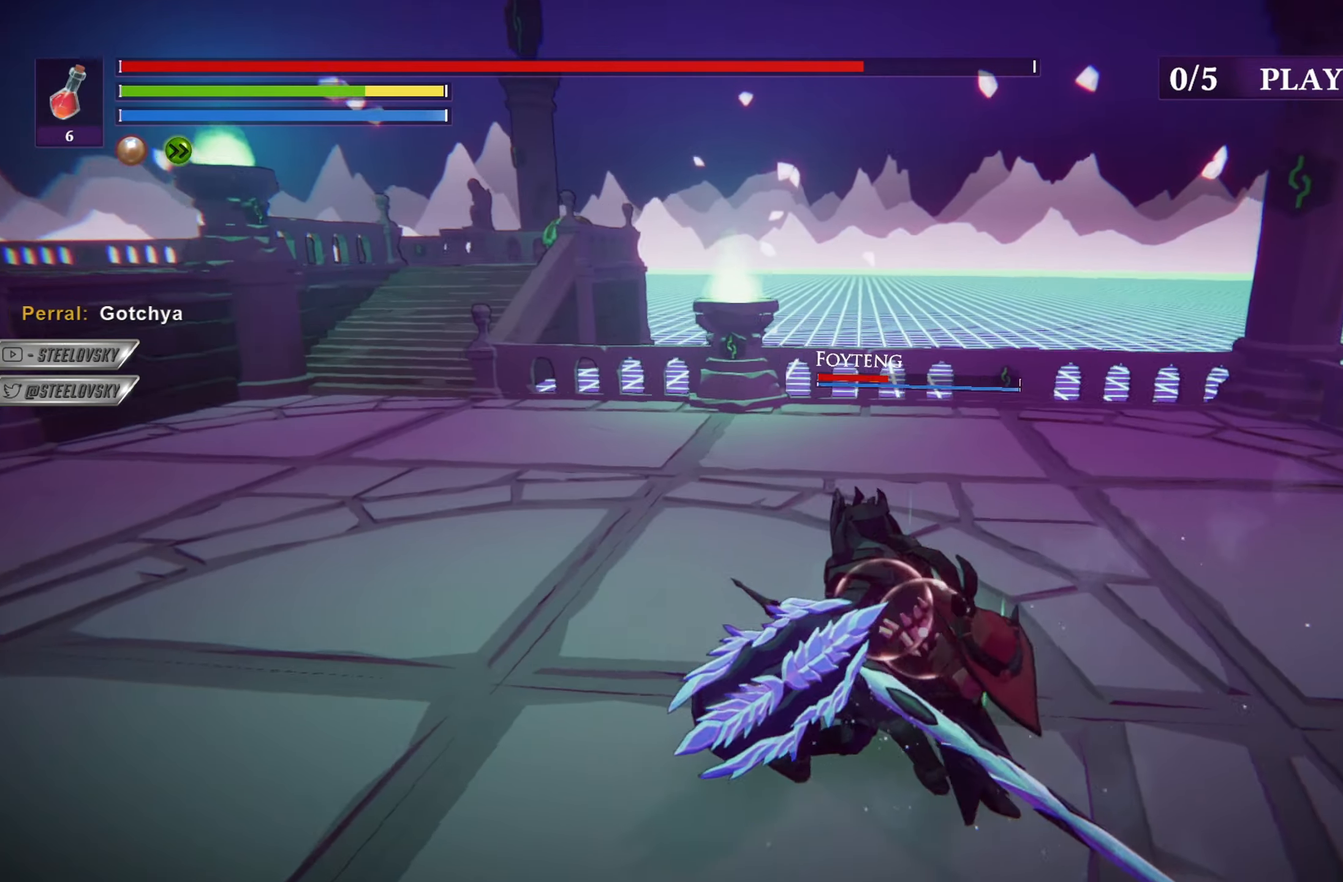
{"buttons": ["L2"], "left_stick": "up", "right_stick": "center", "events": []}
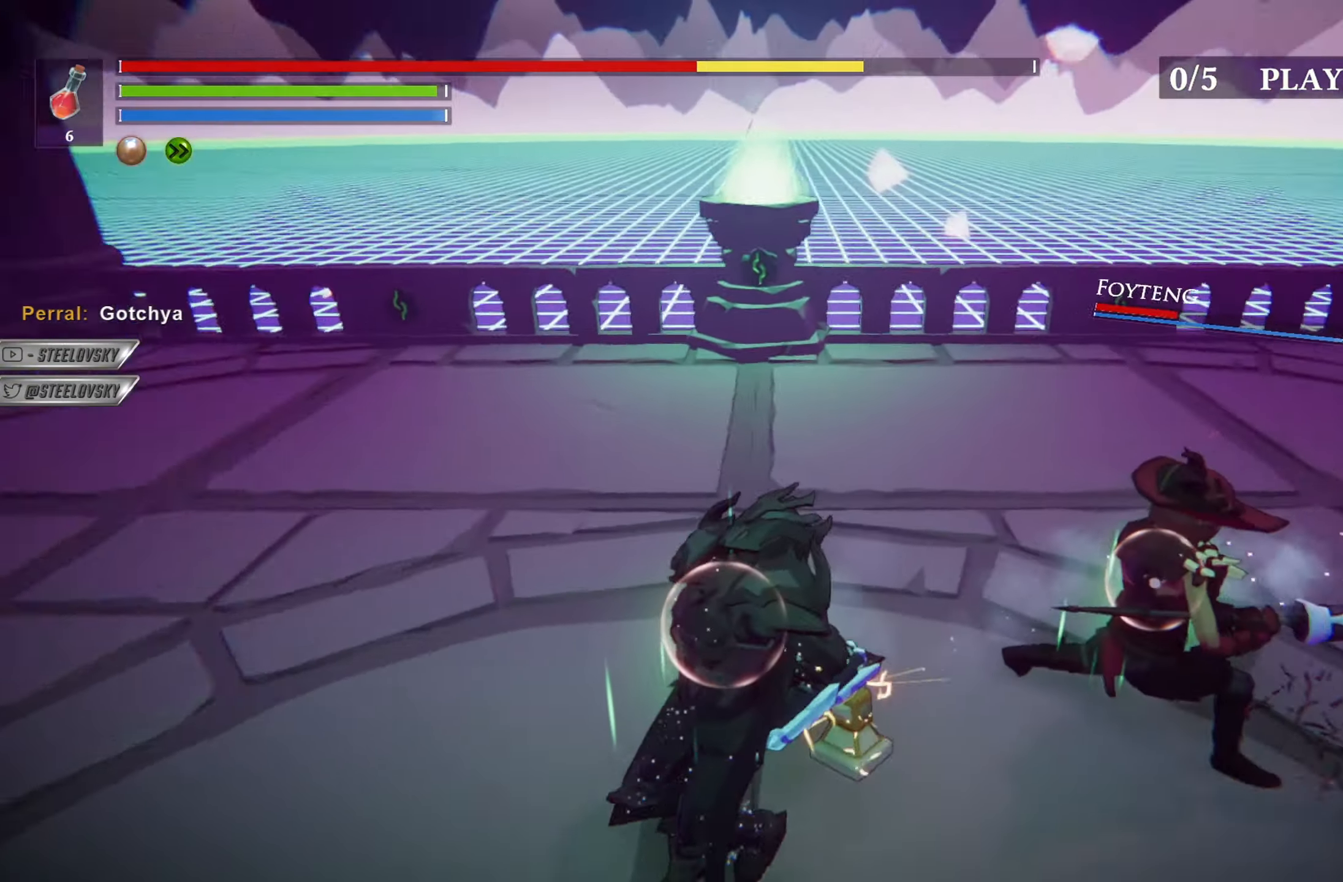
{"buttons": ["L1"], "left_stick": "up", "right_stick": "center", "events": [[16, "L2", "up"], [233, "L1", "down"]]}
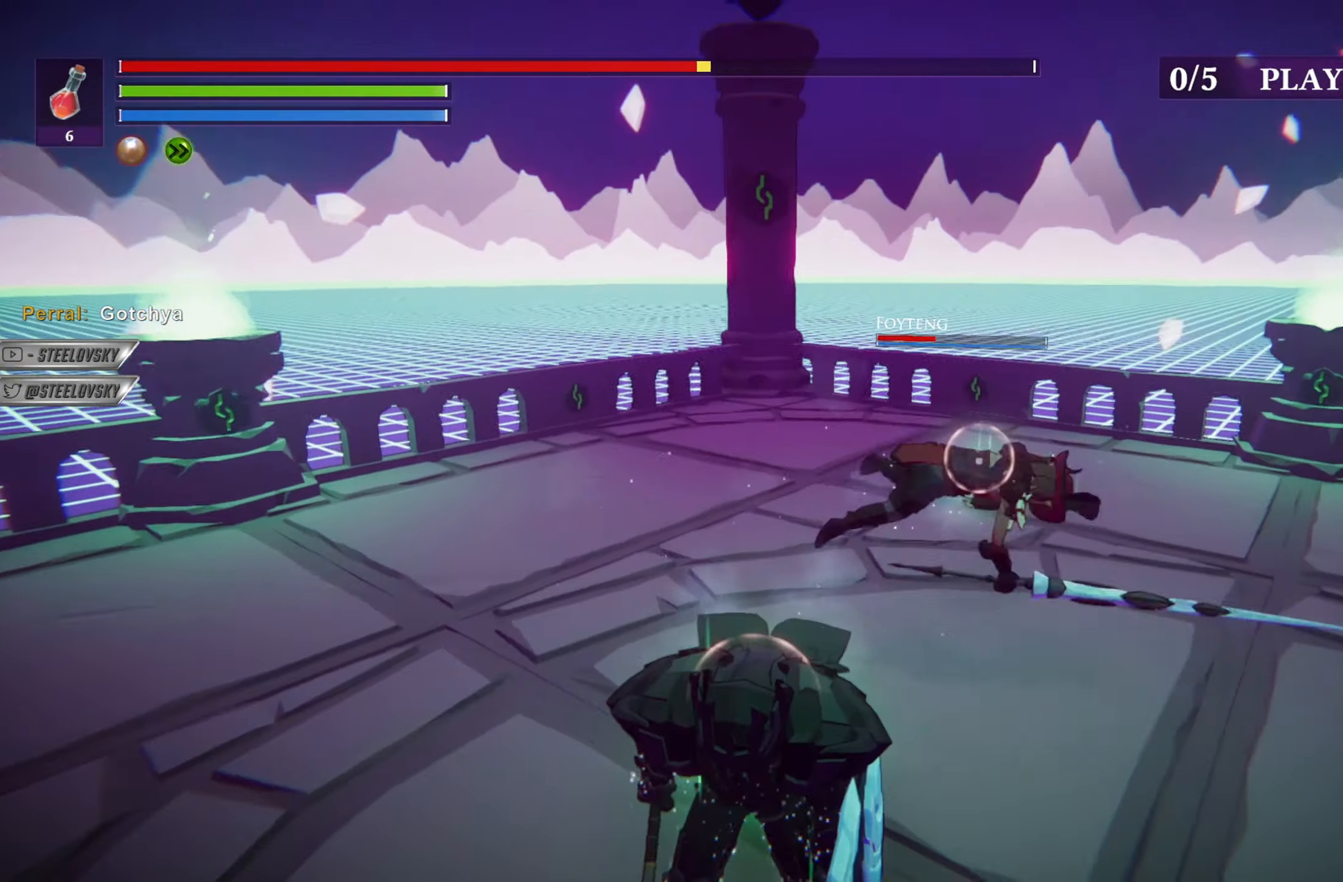
{"buttons": ["L1"], "left_stick": "down-left", "right_stick": "center", "events": [[417, "left_stick", "center"], [501, "left_stick", "down-left"]]}
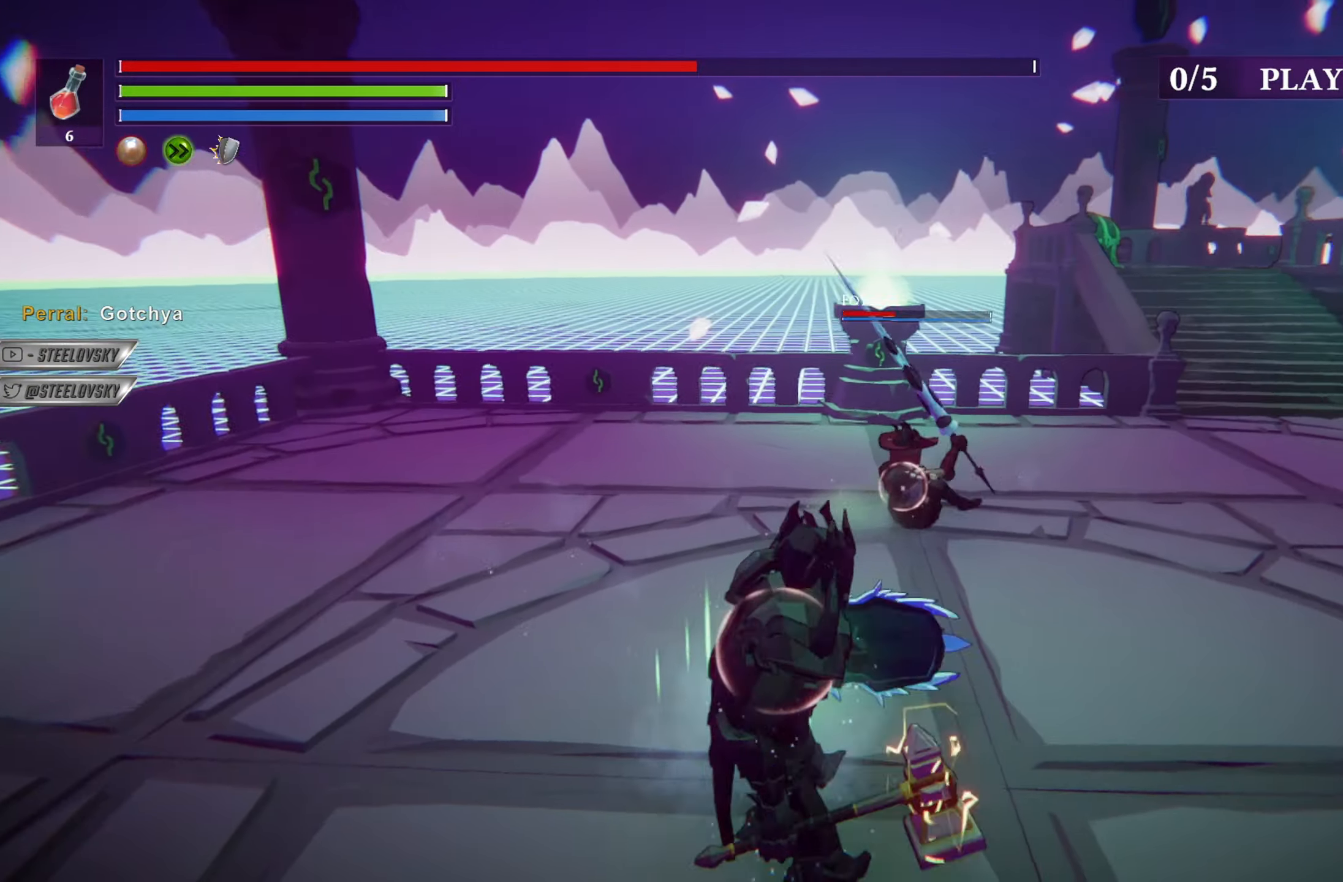
{"buttons": ["L1"], "left_stick": "center", "right_stick": "center", "events": [[350, "left_stick", "down-right"], [400, "left_stick", "center"]]}
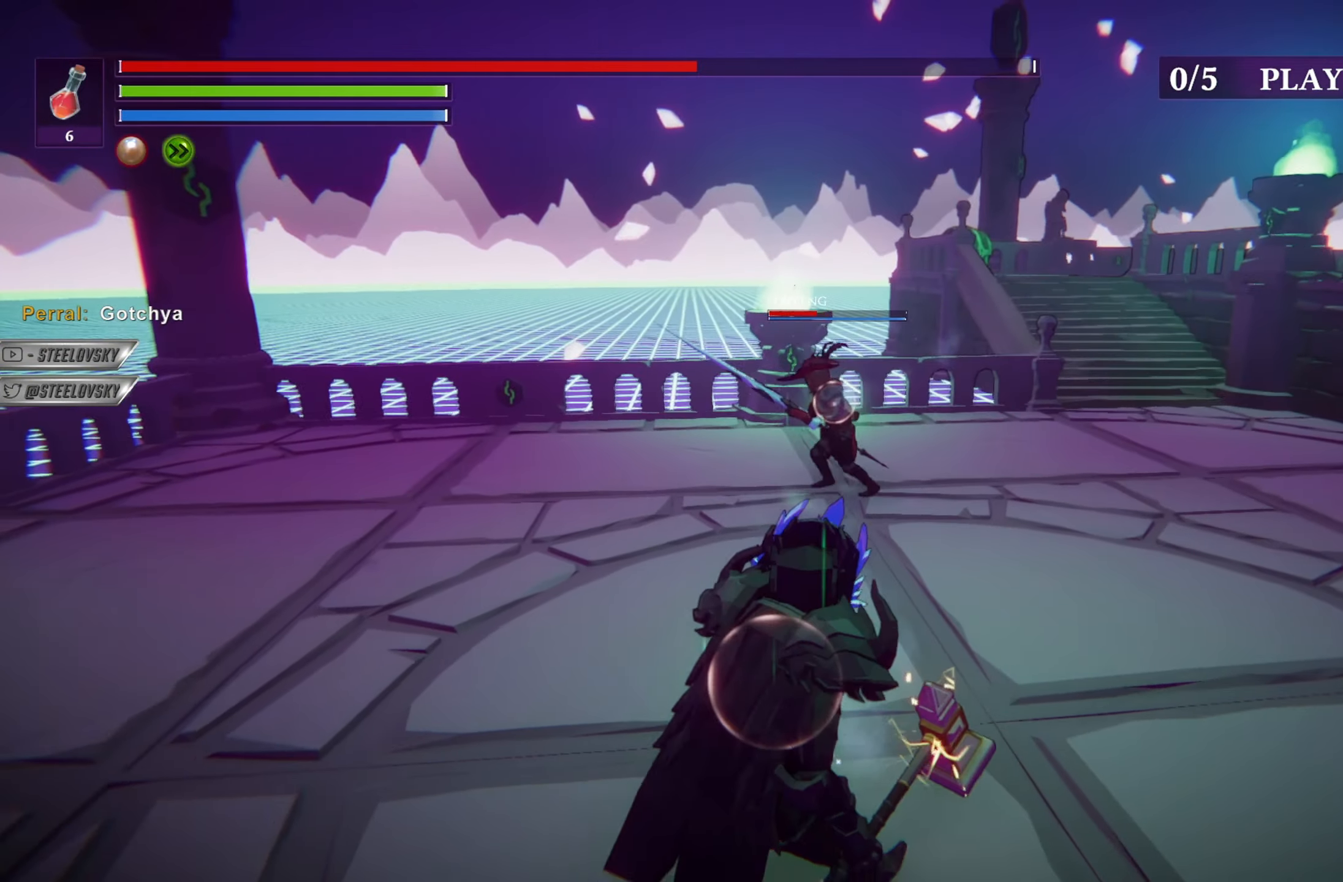
{"buttons": ["CIRCLE"], "left_stick": "down-right", "right_stick": "center", "events": [[200, "left_stick", "down"], [350, "CIRCLE", "down"], [400, "left_stick", "down-right"], [484, "L1", "up"]]}
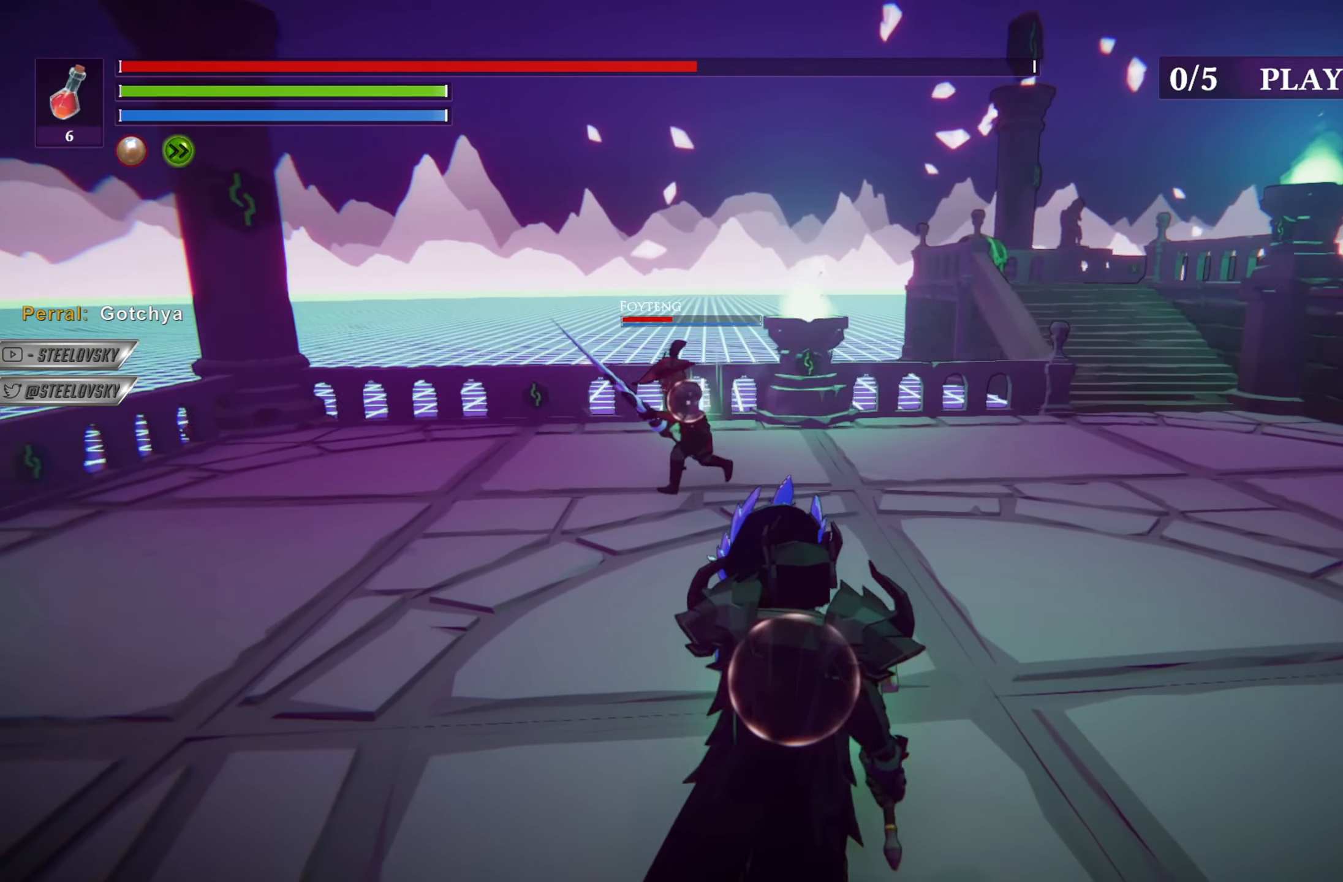
{"buttons": ["CIRCLE"], "left_stick": "down-right", "right_stick": "center", "events": [[66, "left_stick", "right"], [166, "START", "down"], [216, "START", "up"], [300, "CROSS", "down"], [367, "left_stick", "down-right"], [400, "CROSS", "up"], [433, "DPAD_DOWN", "down"], [500, "DPAD_DOWN", "up"]]}
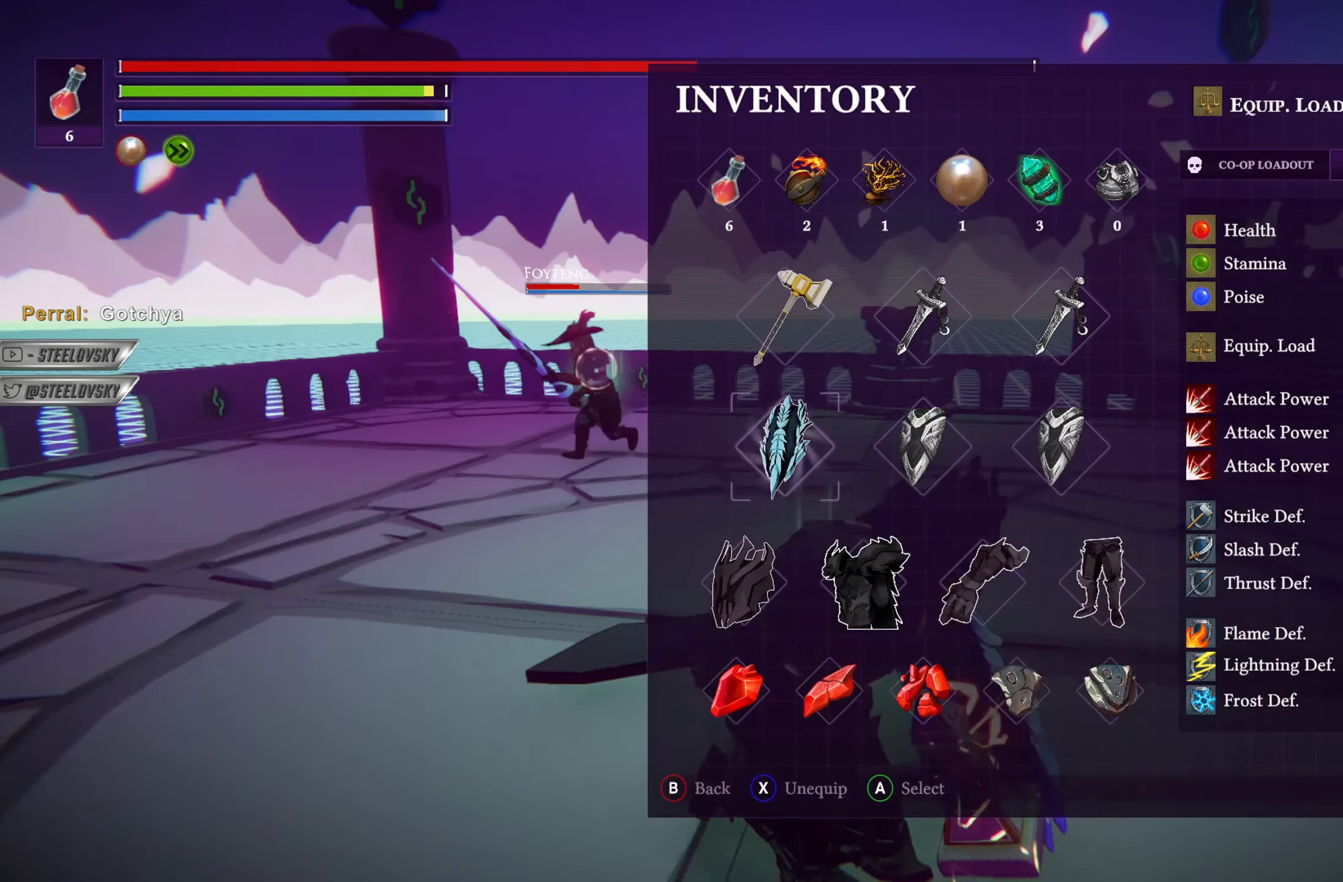
{"buttons": ["CIRCLE"], "left_stick": "up-right", "right_stick": "center", "events": [[100, "DPAD_DOWN", "down"], [150, "DPAD_DOWN", "up"], [234, "DPAD_DOWN", "down"], [300, "DPAD_DOWN", "up"], [367, "CROSS", "down"], [400, "left_stick", "up-right"], [451, "CROSS", "up"]]}
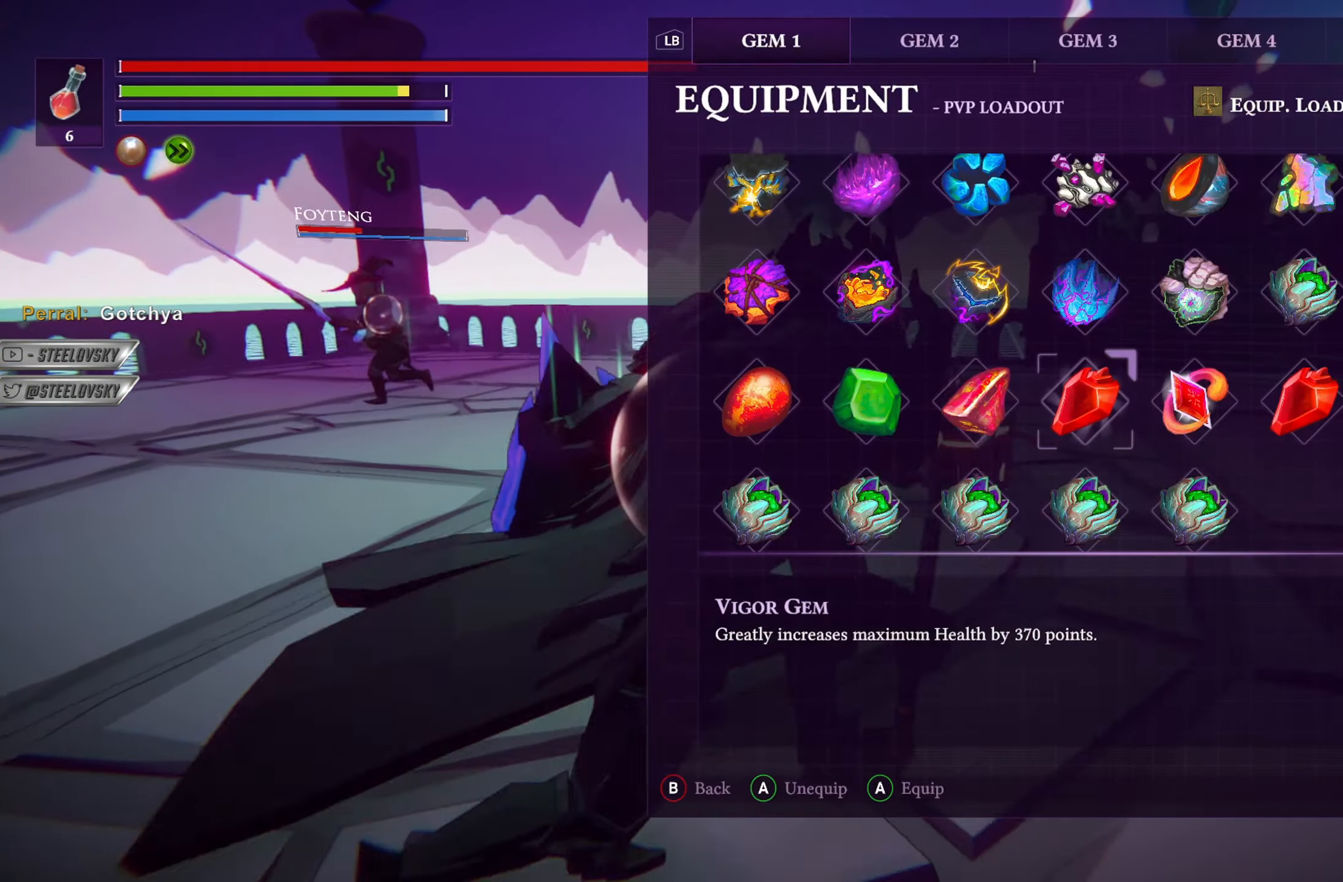
{"buttons": ["CIRCLE"], "left_stick": "down-right", "right_stick": "center", "events": [[300, "left_stick", "right"], [433, "left_stick", "down-right"]]}
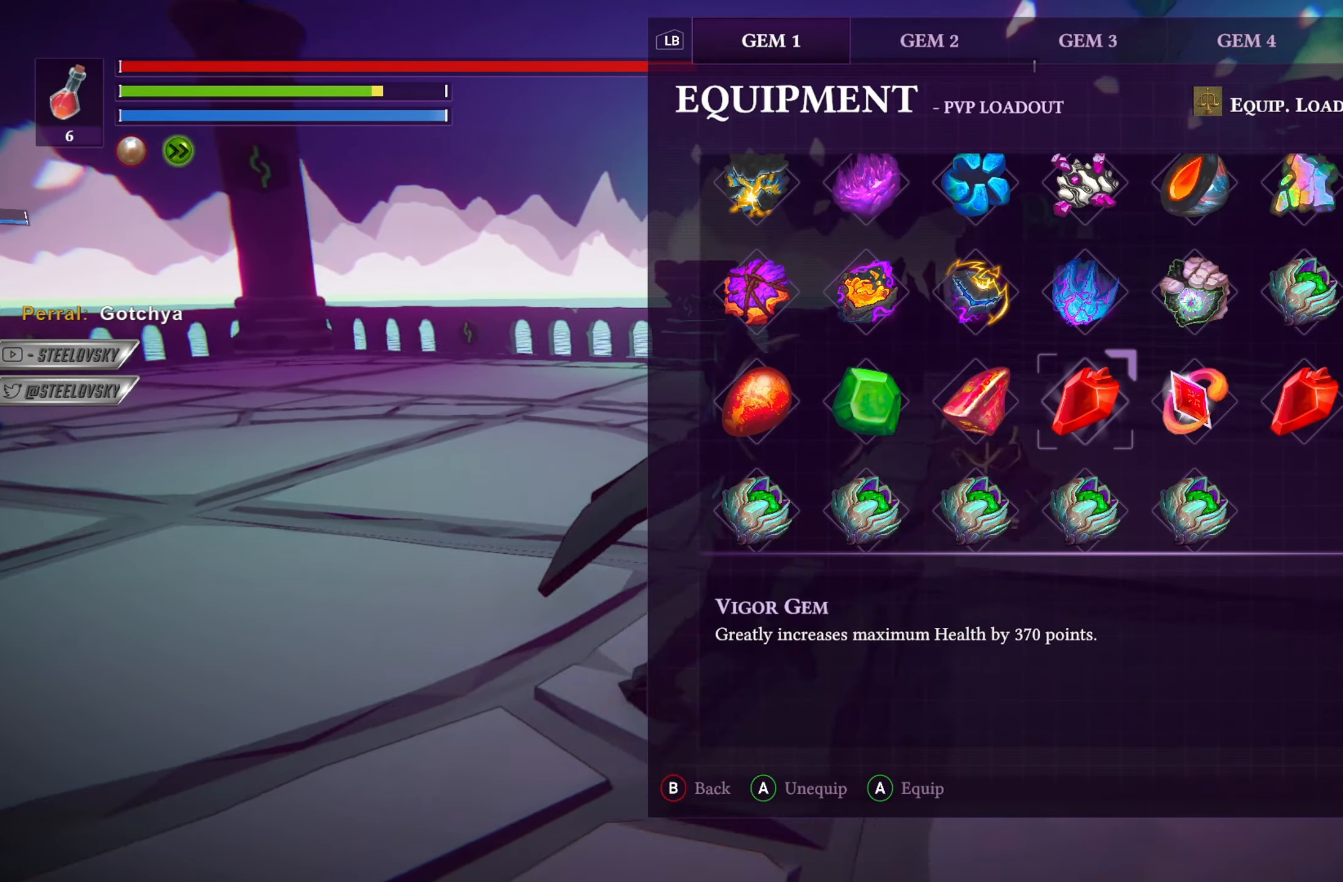
{"buttons": [], "left_stick": "up", "right_stick": "center", "events": [[84, "left_stick", "down"], [167, "DPAD_LEFT", "down"], [184, "left_stick", "down-left"], [250, "CROSS", "down"], [250, "DPAD_LEFT", "up"], [334, "CROSS", "up"], [400, "left_stick", "up-left"], [417, "START", "down"], [484, "CIRCLE", "up"], [484, "START", "up"], [501, "left_stick", "up"]]}
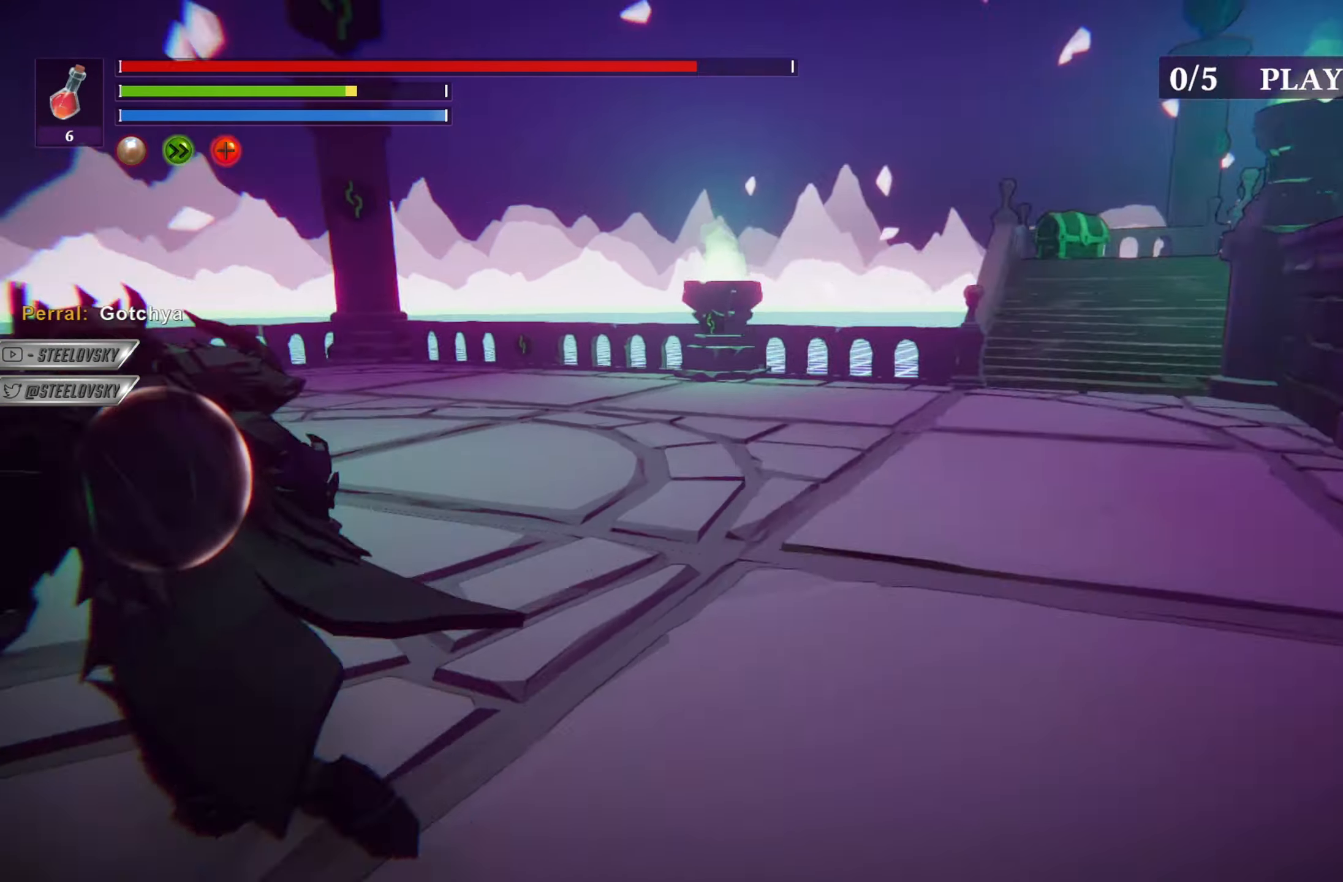
{"buttons": ["L1"], "left_stick": "right", "right_stick": "center", "events": [[183, "left_stick", "up-right"], [300, "left_stick", "right"], [417, "L1", "down"]]}
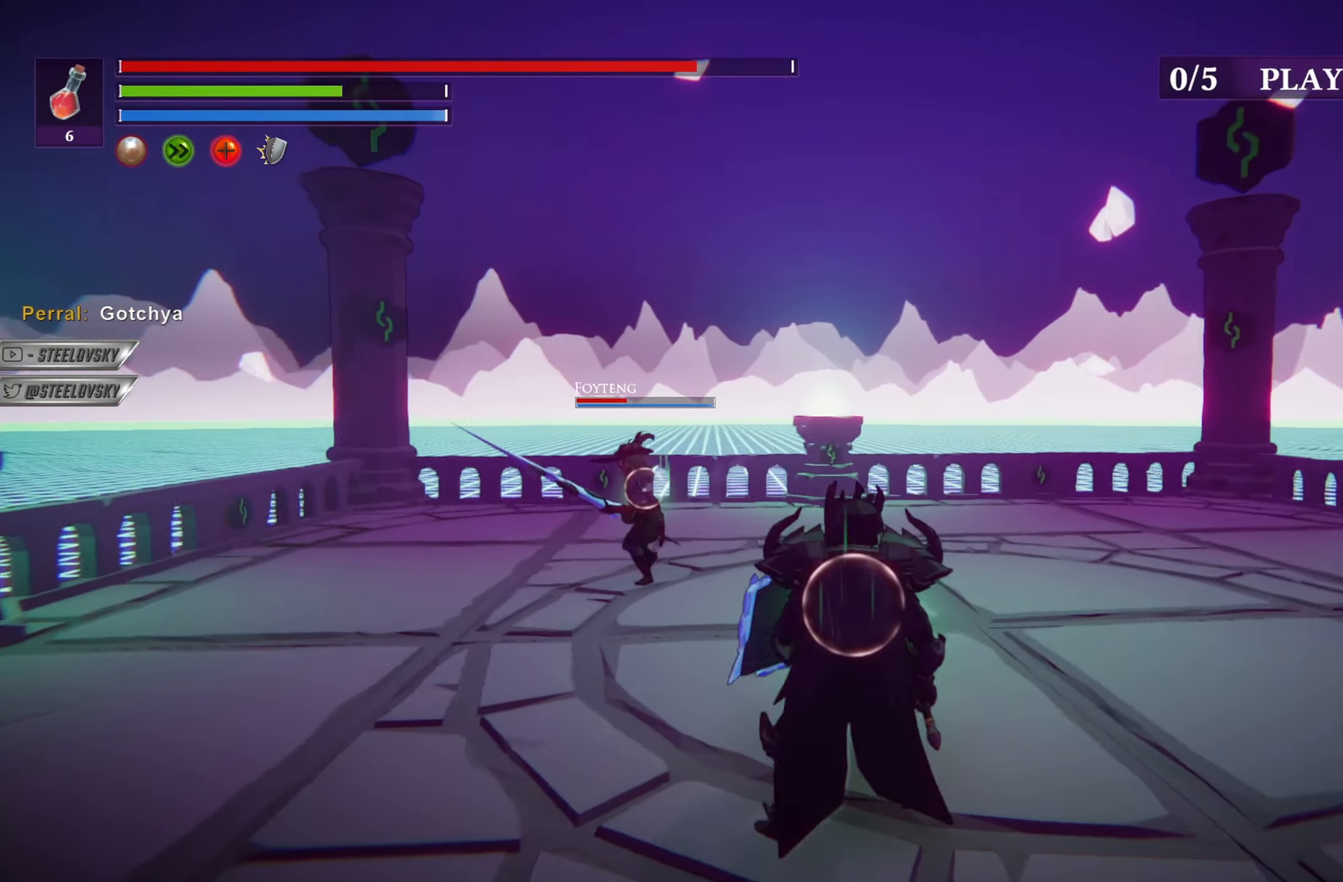
{"buttons": ["L1"], "left_stick": "right", "right_stick": "center", "events": []}
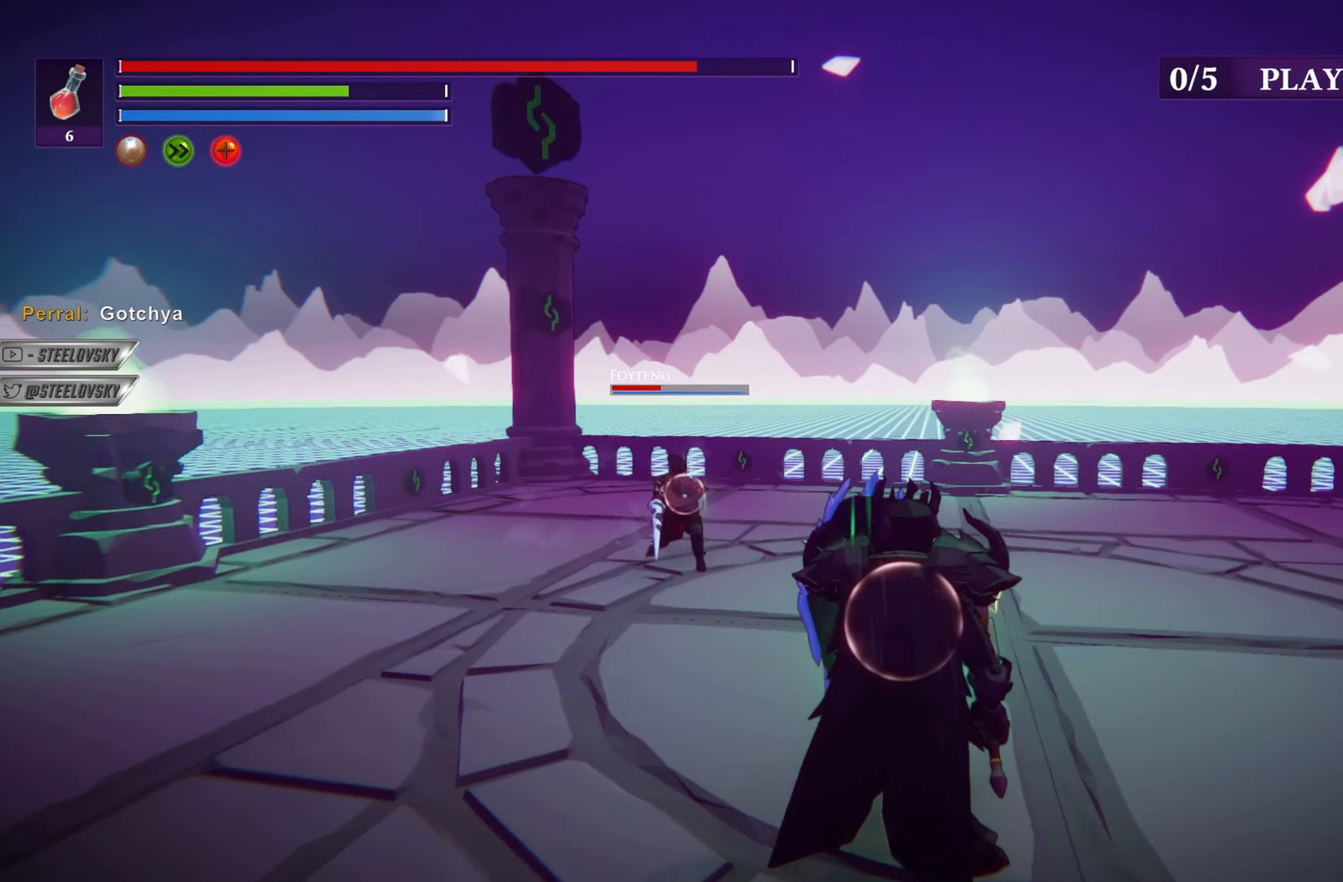
{"buttons": ["CIRCLE"], "left_stick": "down-right", "right_stick": "center", "events": [[83, "L1", "up"], [150, "left_stick", "up-right"], [216, "CIRCLE", "down"], [383, "left_stick", "right"], [483, "left_stick", "down-right"]]}